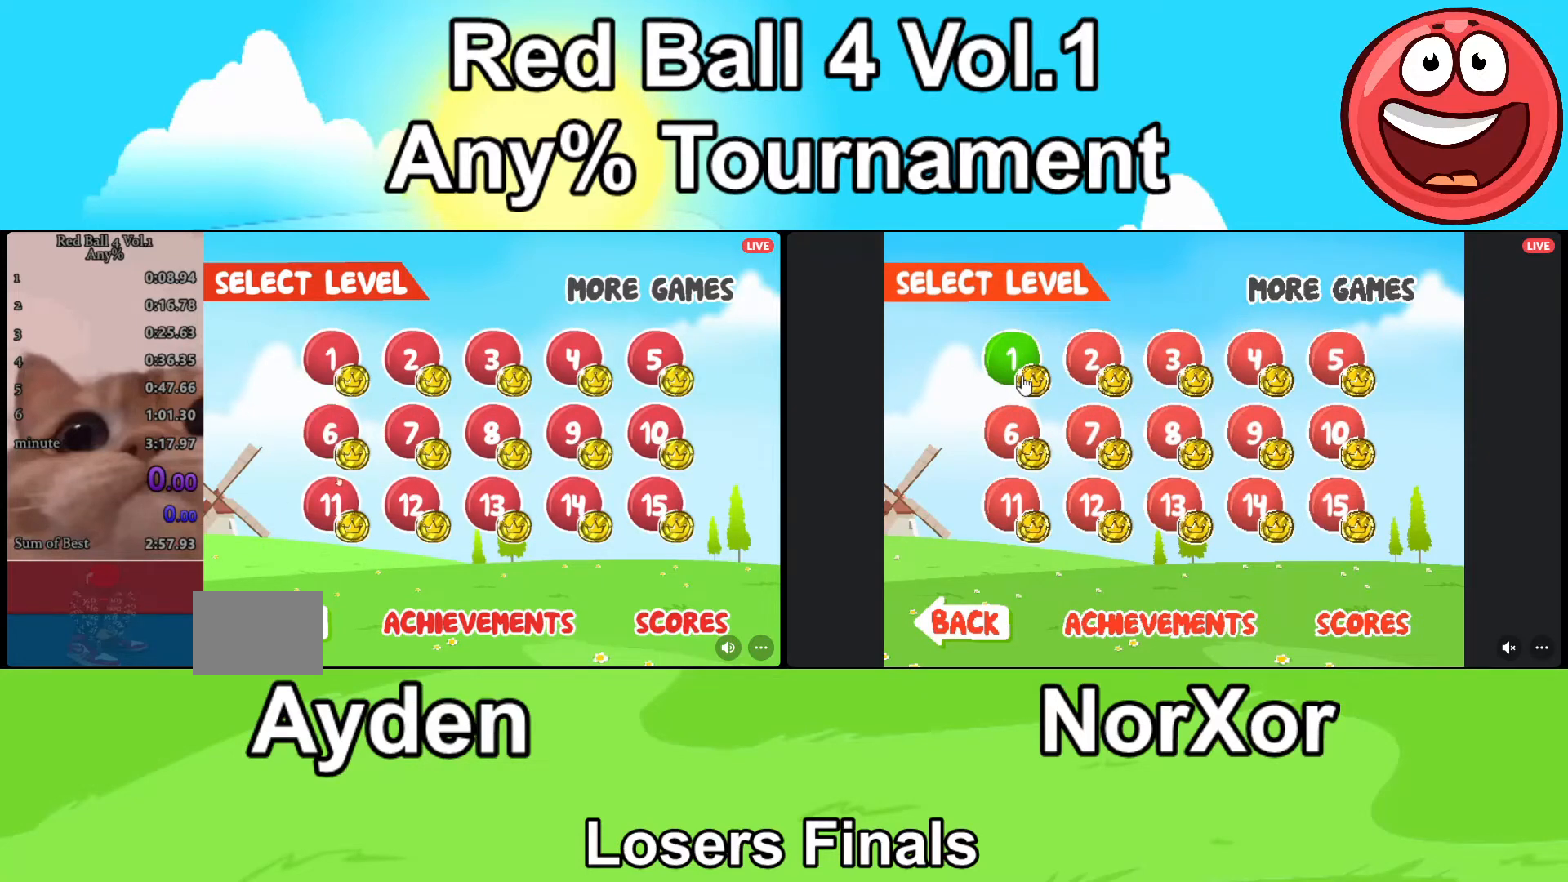
Gameplay with keyboard; each line is a JSON object with the keys held at the frame after it. "events" lists presses ("down") and releases ("up") of "a", "d", "down" and "up" between this image and that frame as [ms after this image, input, new state], when the widget could be followed in between. No other keys are recorded. Mouse input is not recorded.
{"keys": ["d"], "events": [[500, "d", "down"]]}
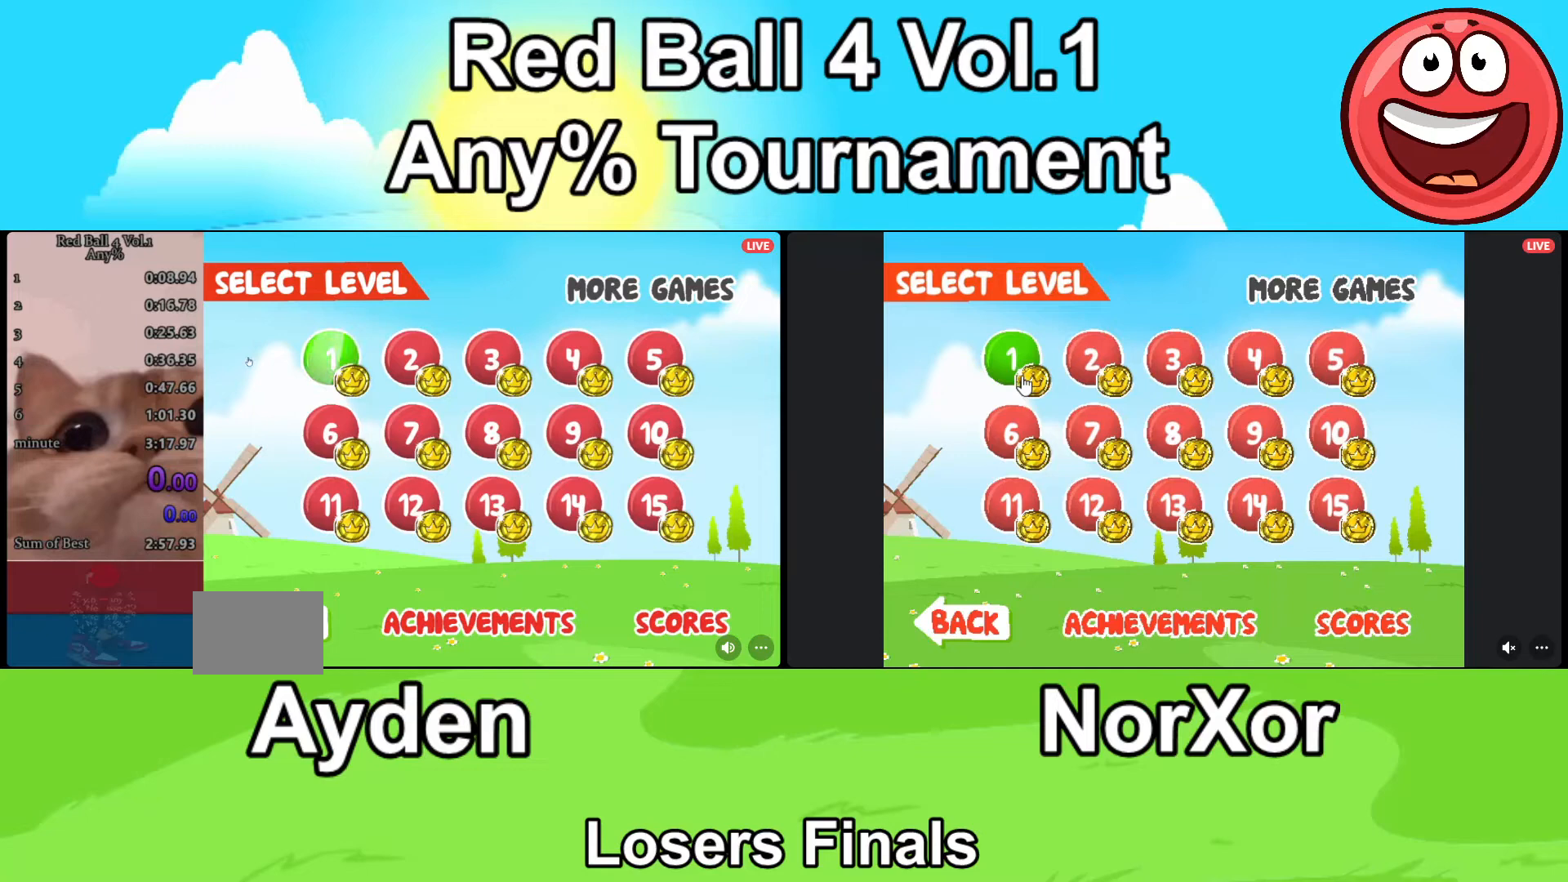
{"keys": ["d"], "events": []}
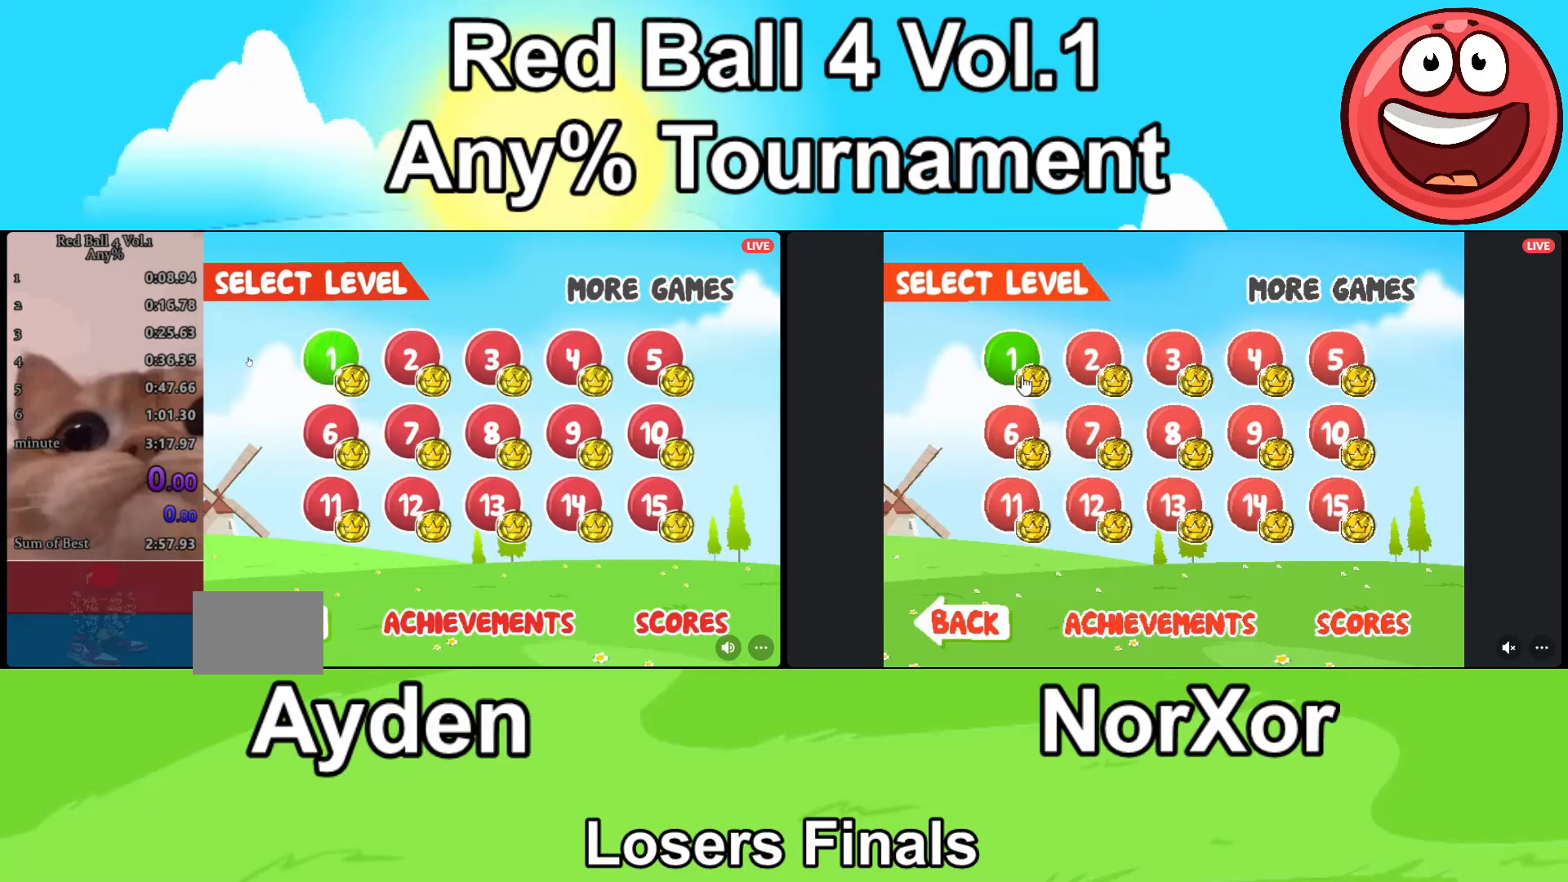
{"keys": ["d"], "events": []}
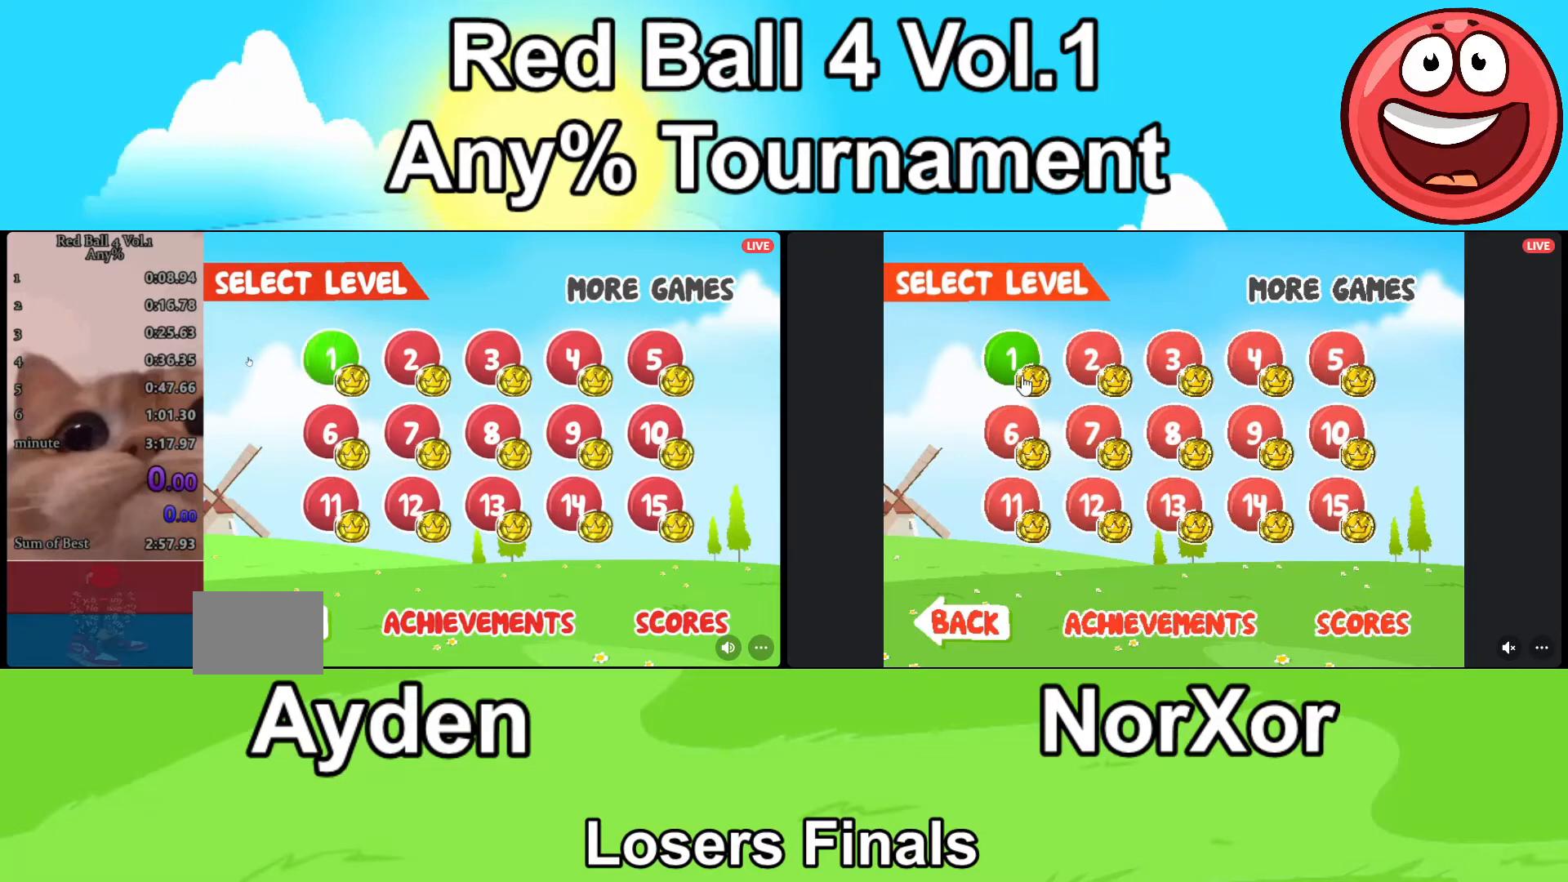
{"keys": ["d"], "events": []}
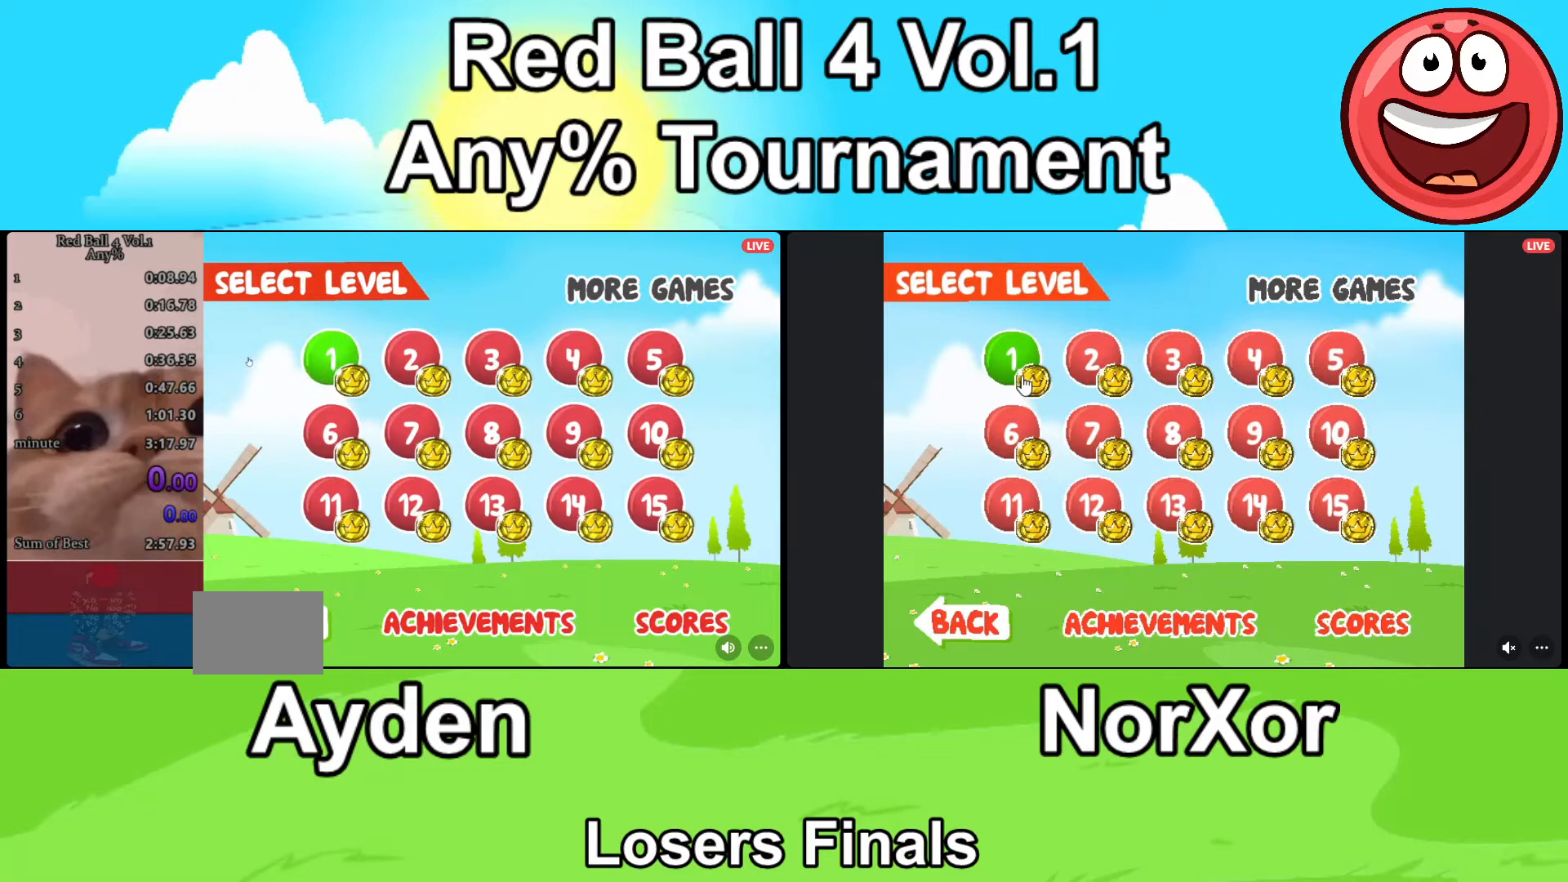
{"keys": ["d"], "events": []}
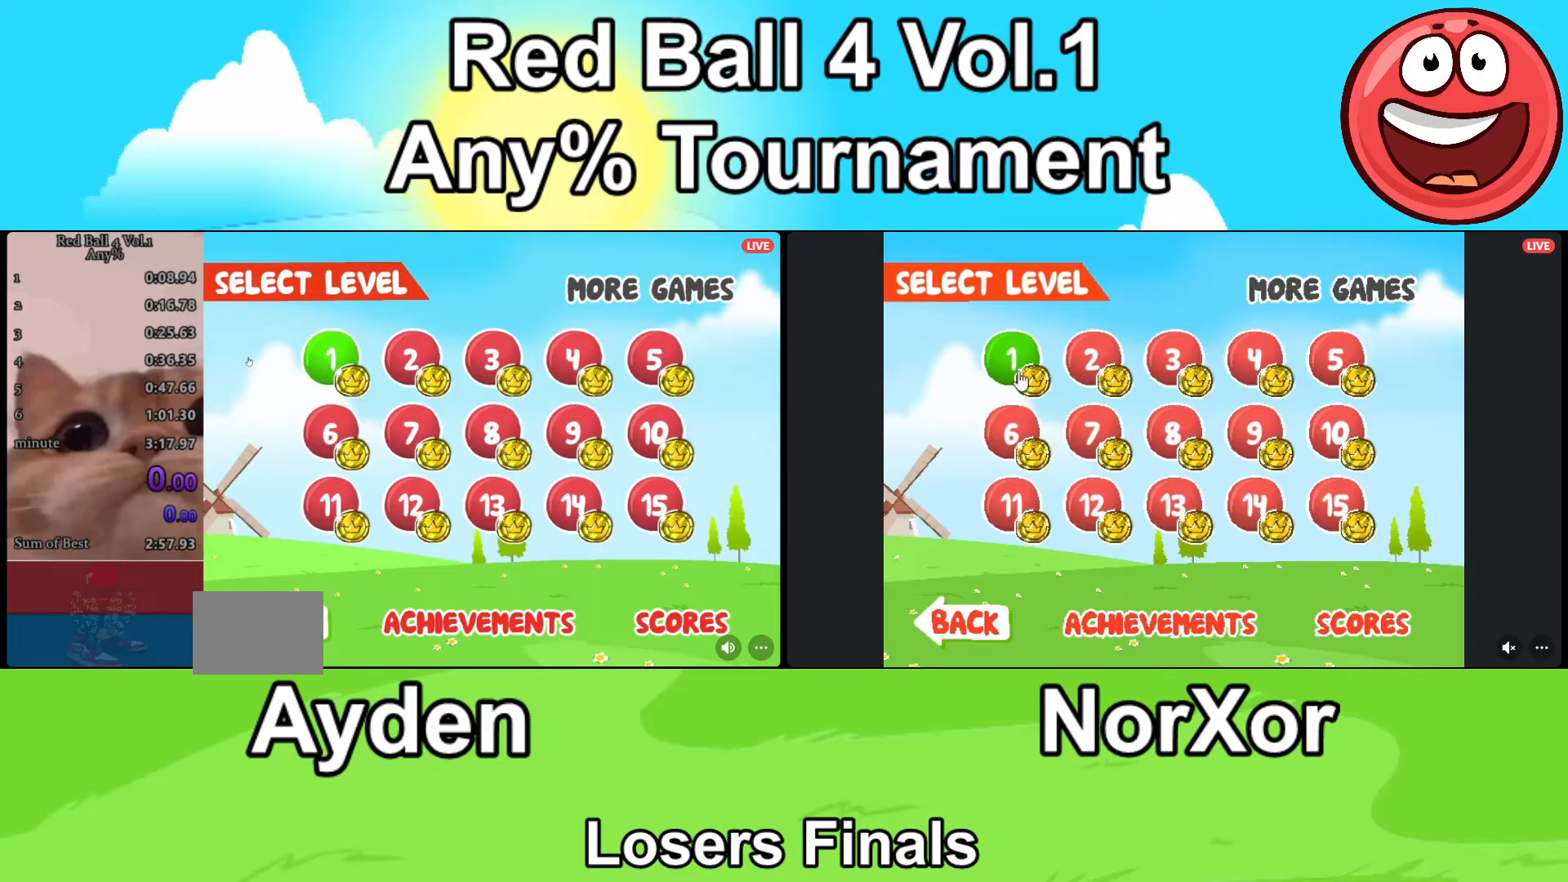
{"keys": ["d"], "events": []}
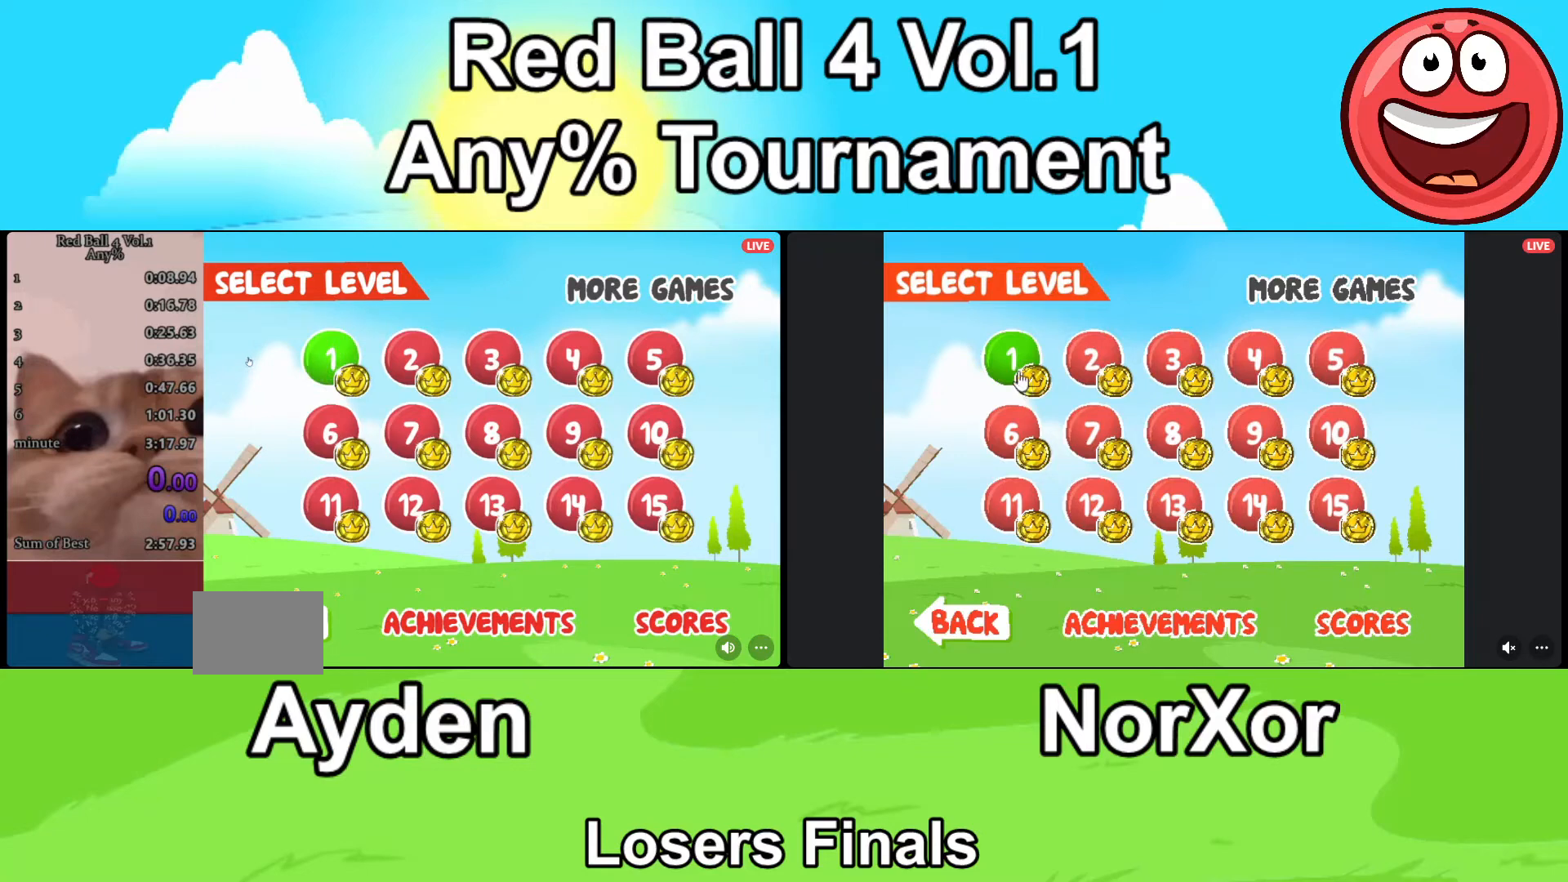
{"keys": ["d"], "events": []}
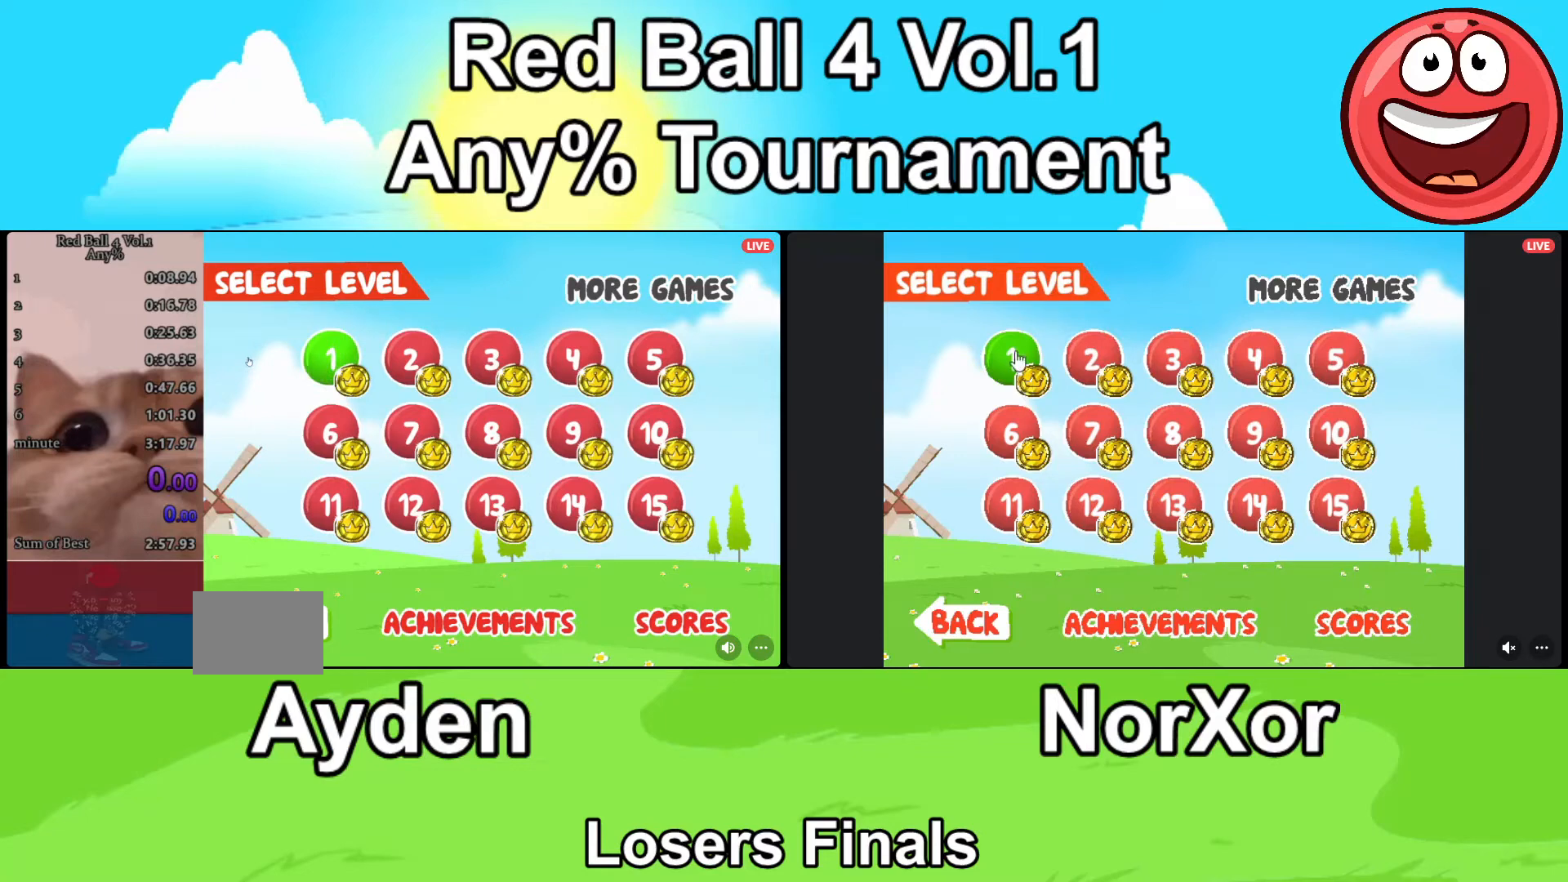
{"keys": ["d"], "events": []}
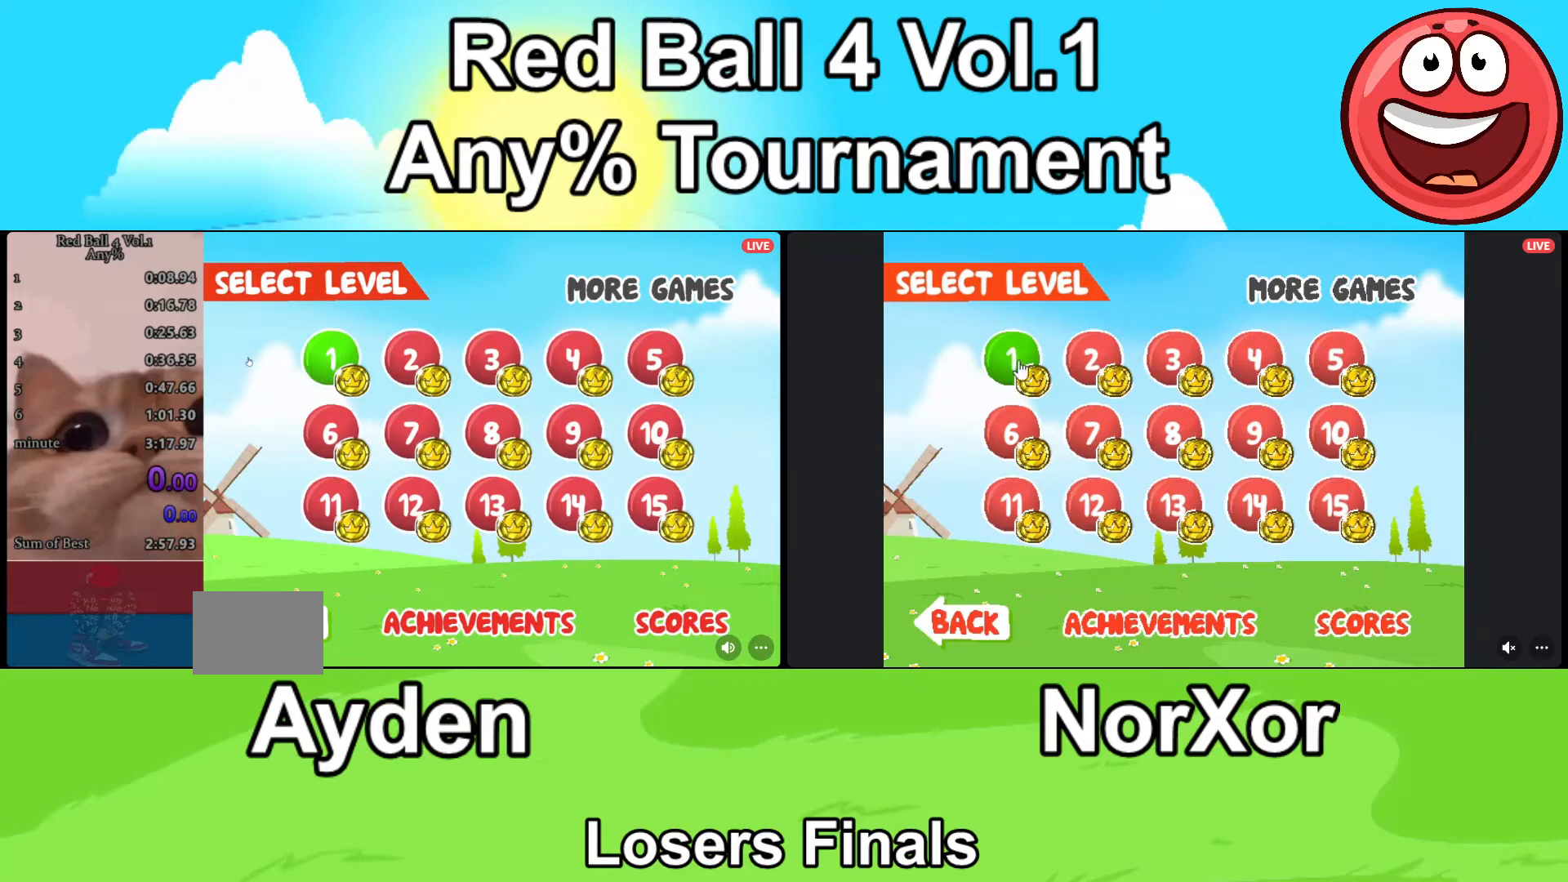
{"keys": ["d"], "events": []}
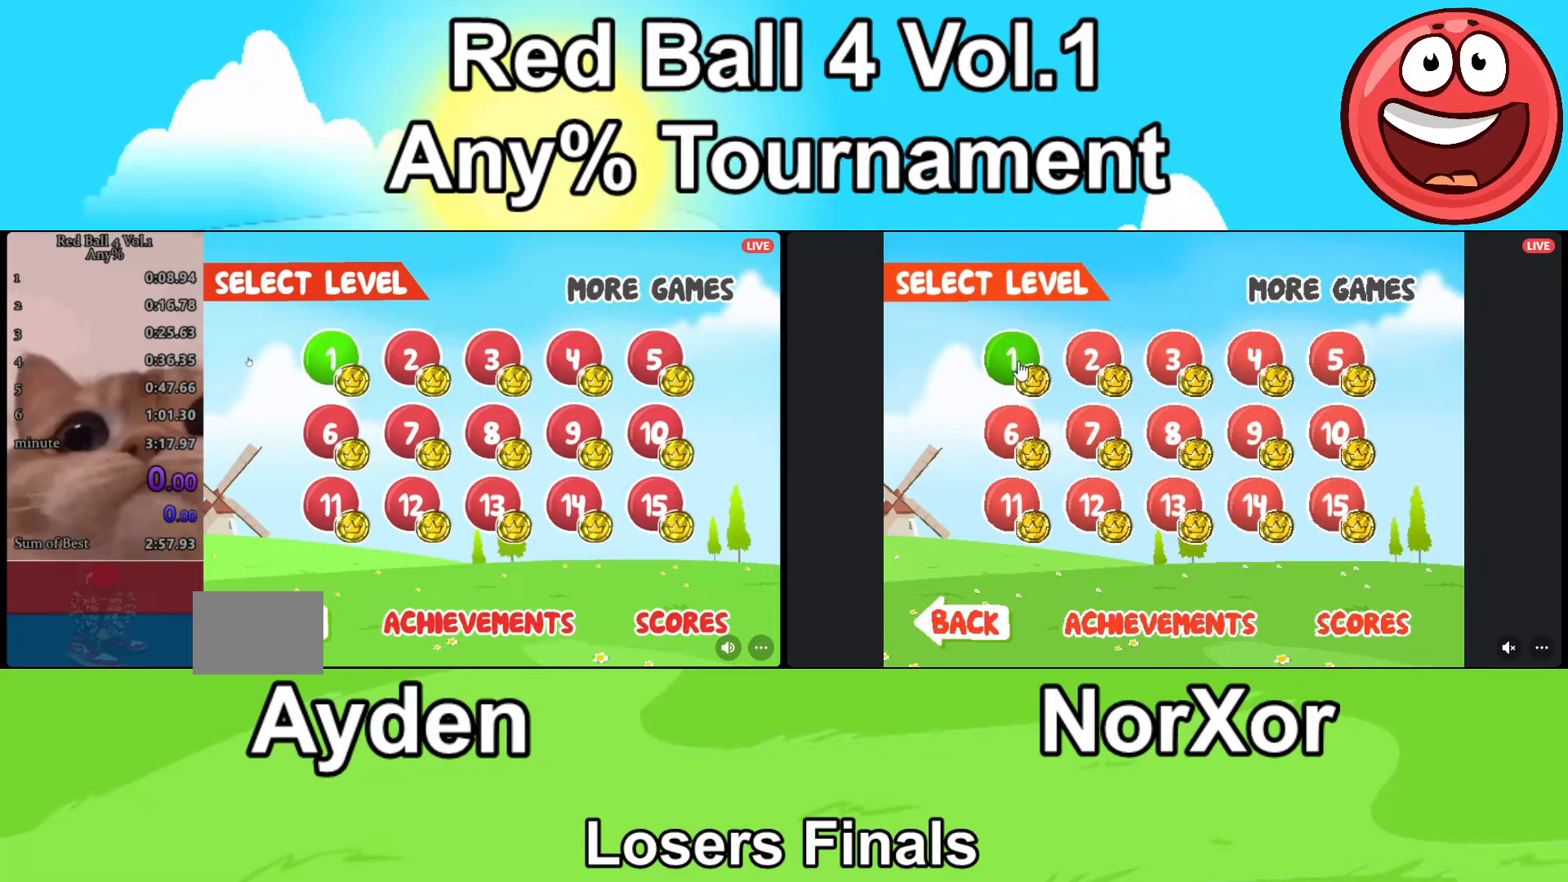
{"keys": ["d"], "events": []}
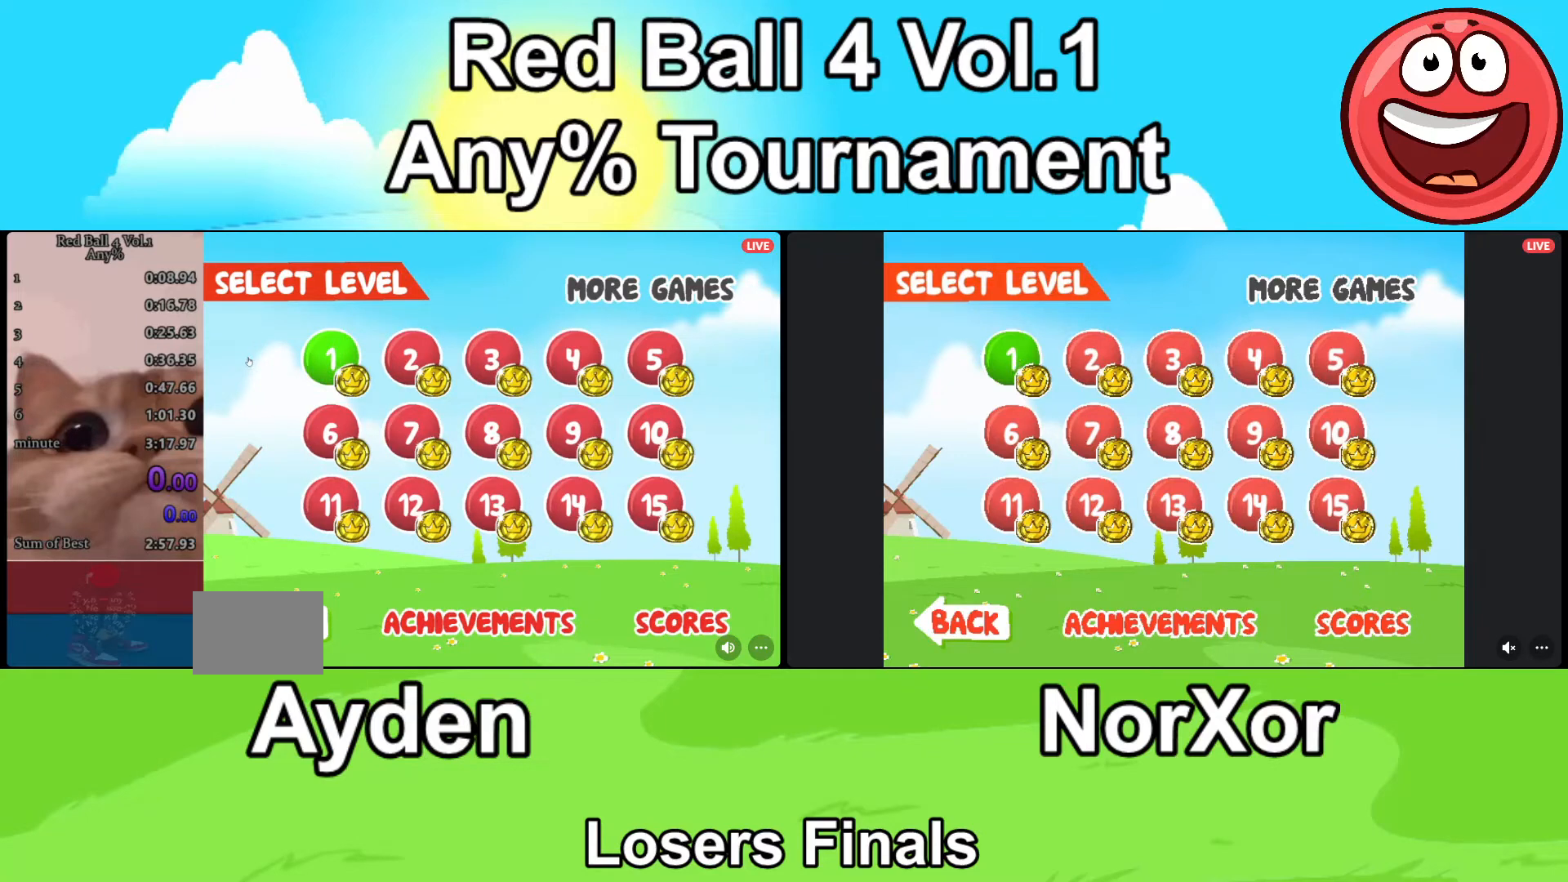
{"keys": ["d"], "events": []}
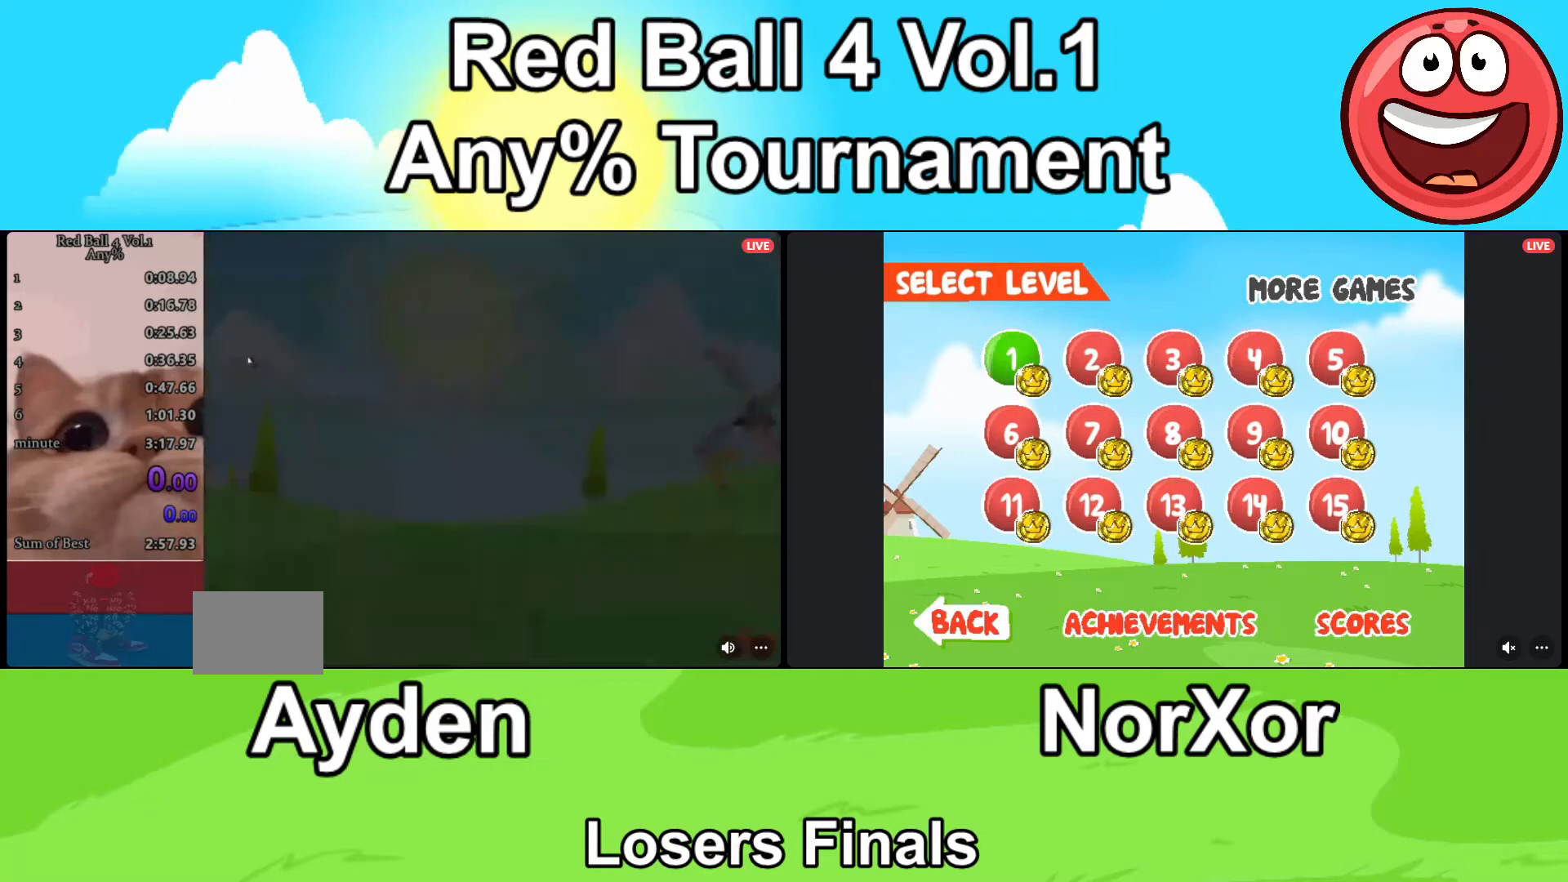
{"keys": ["d"], "events": []}
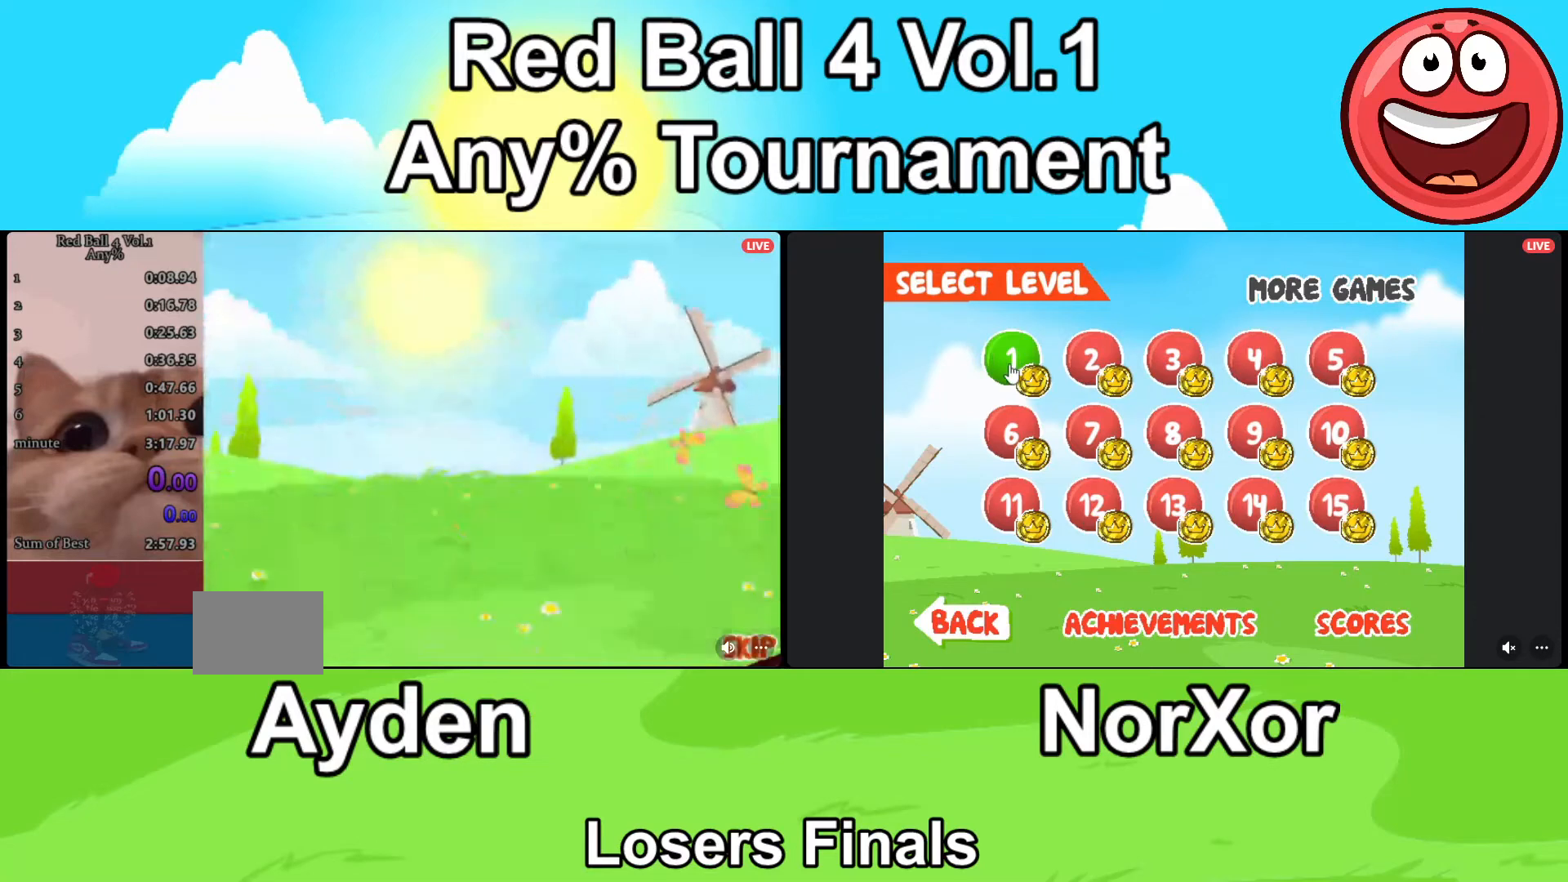
{"keys": ["d"], "events": []}
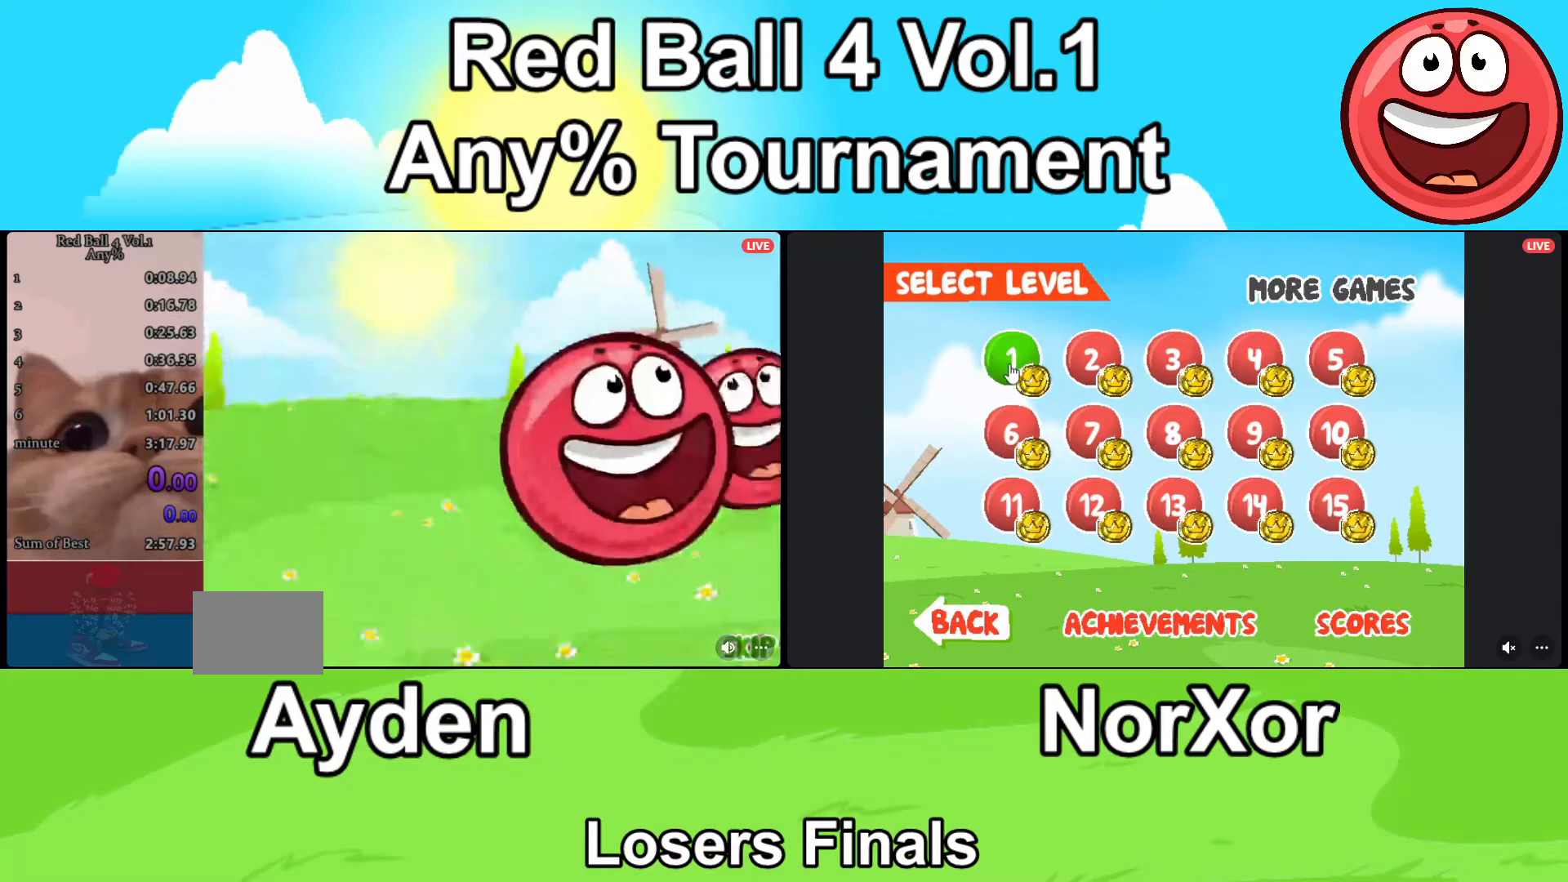
{"keys": ["d"], "events": []}
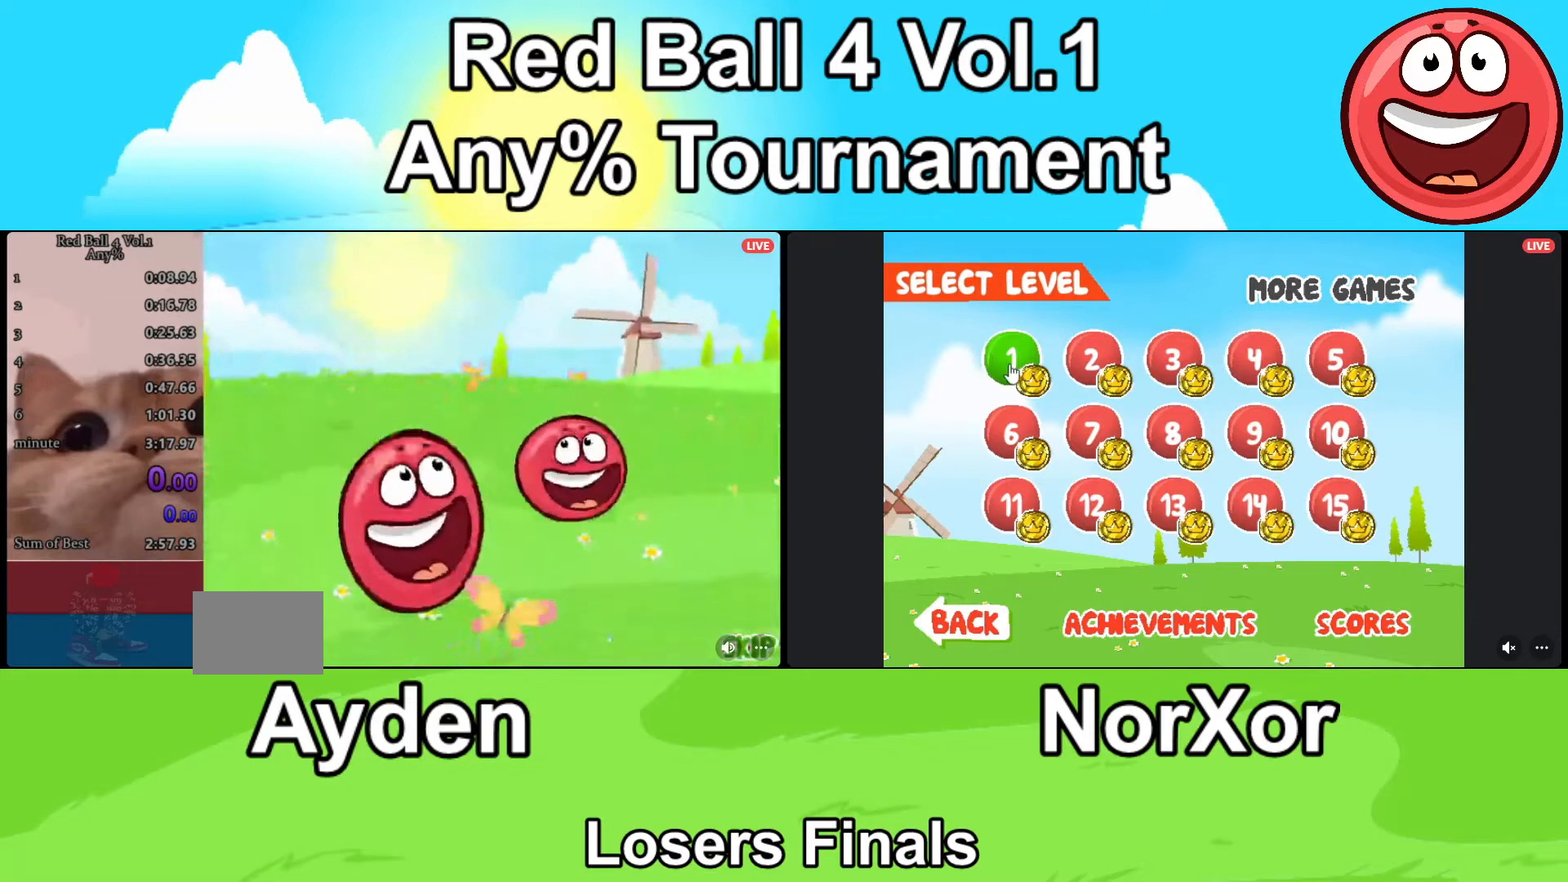
{"keys": ["d"], "events": []}
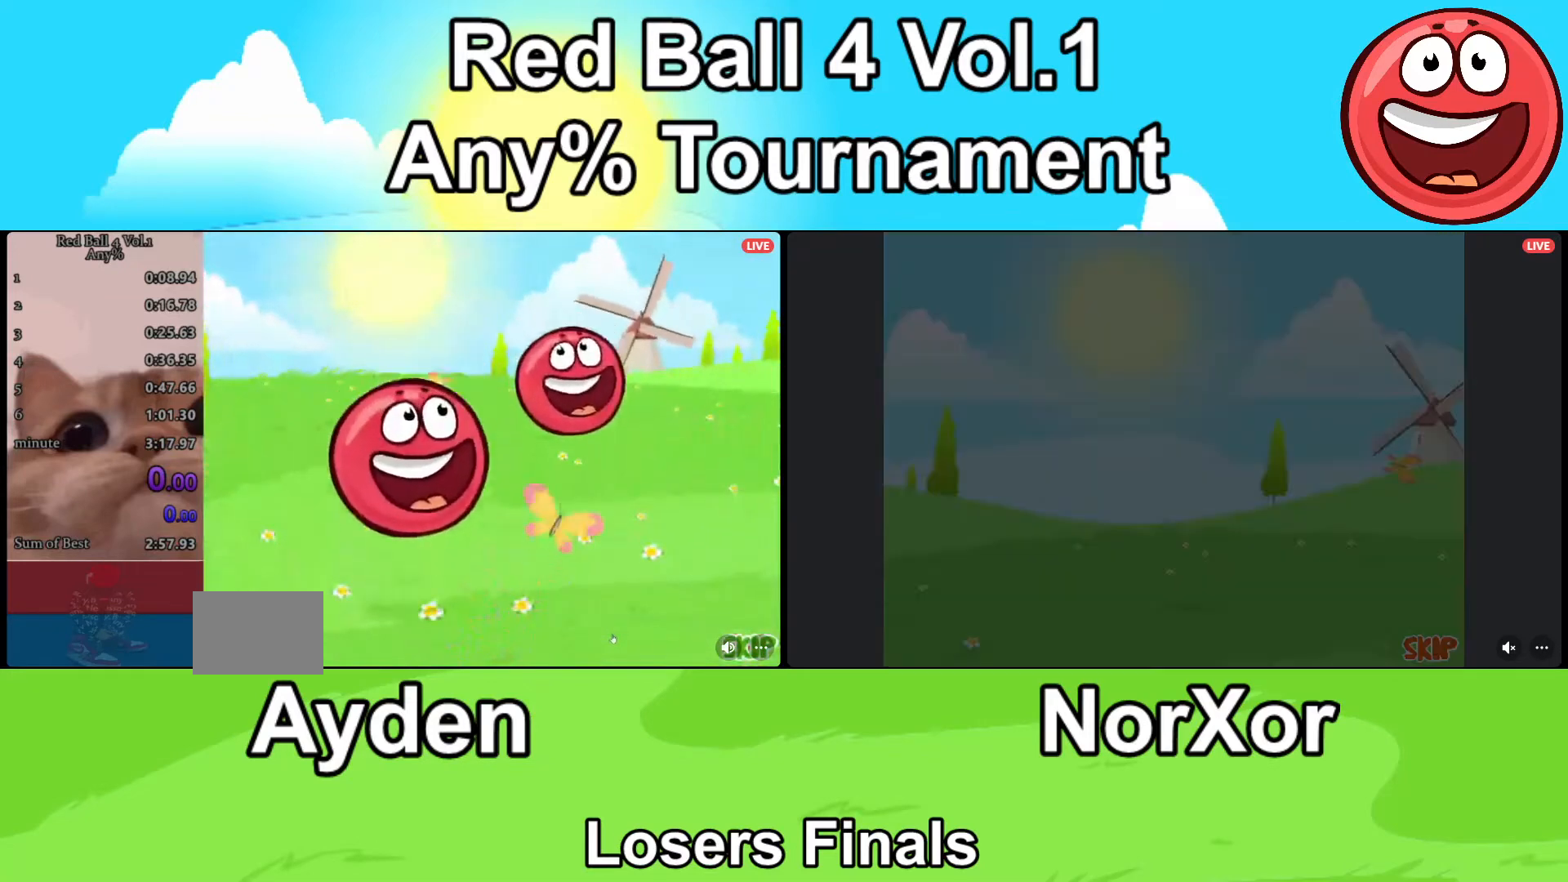
{"keys": ["d"], "events": []}
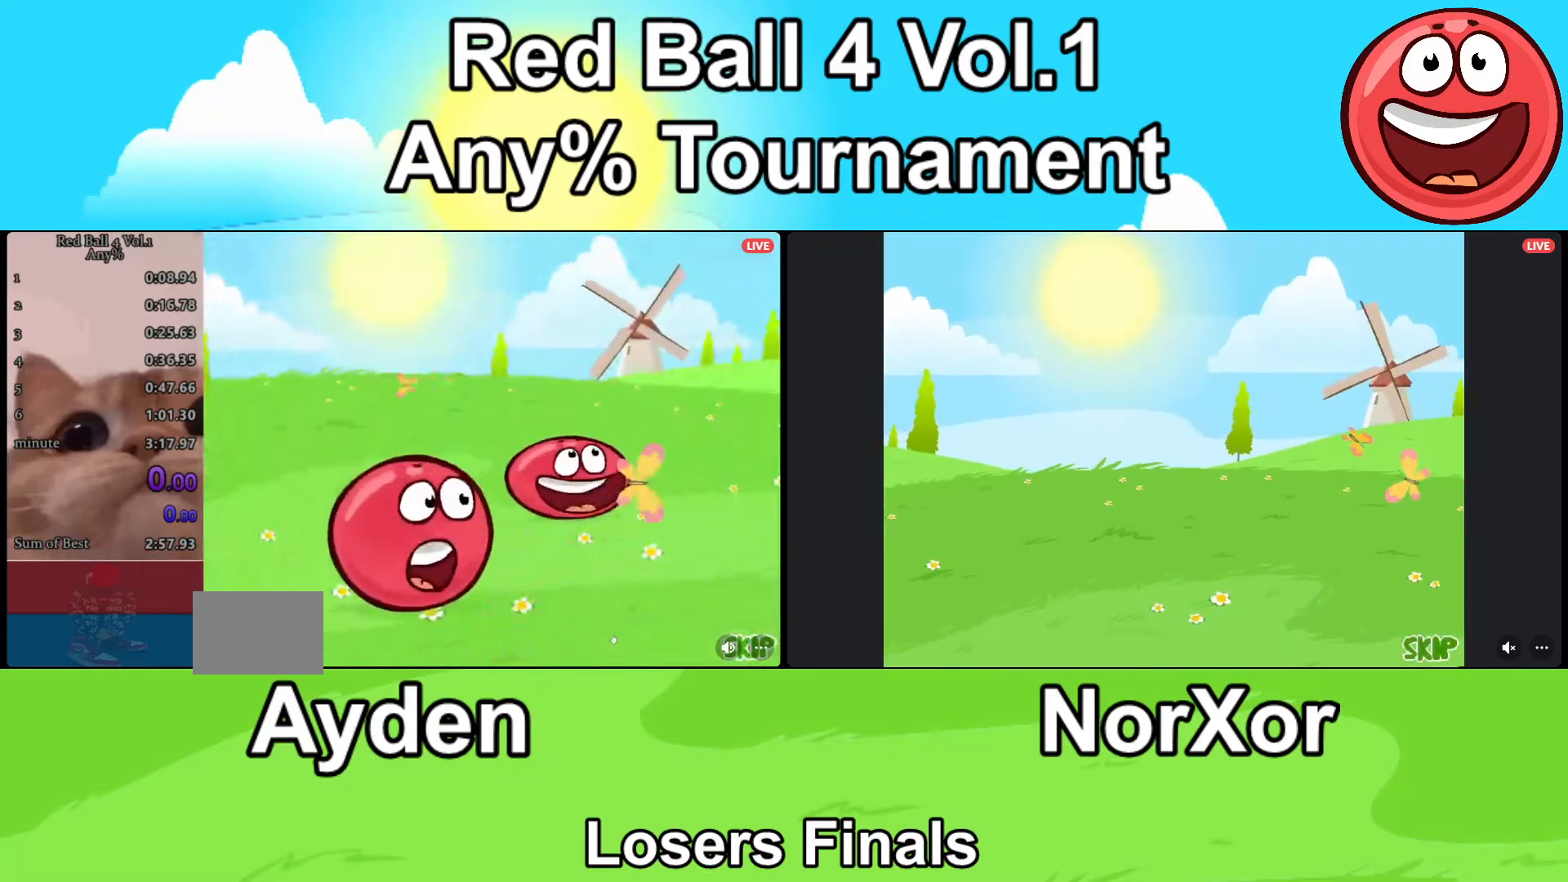
{"keys": ["d"], "events": []}
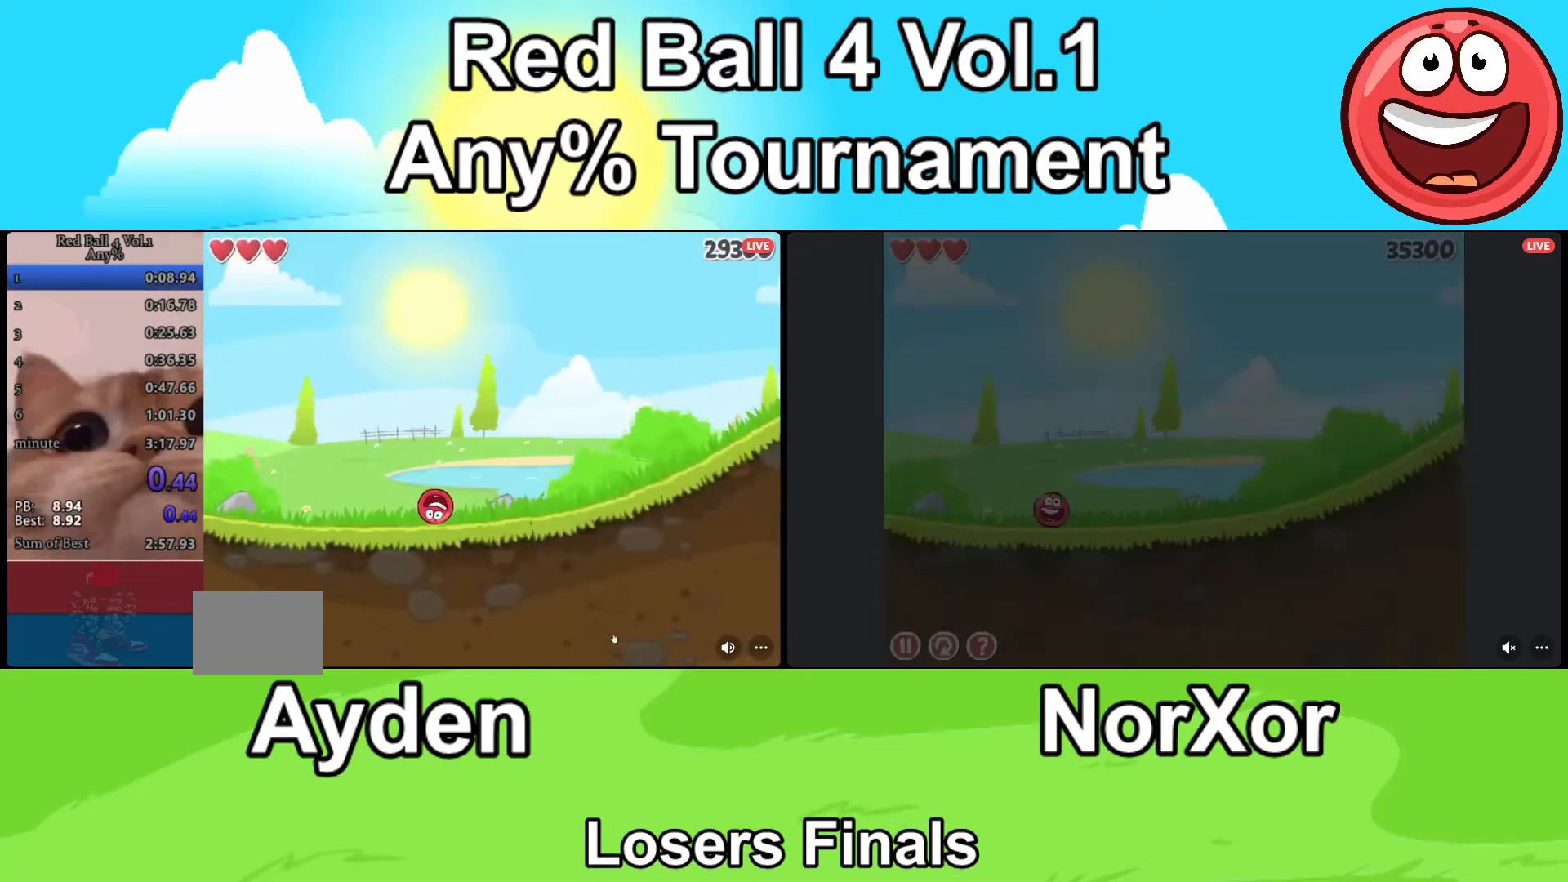
{"keys": ["d"], "events": []}
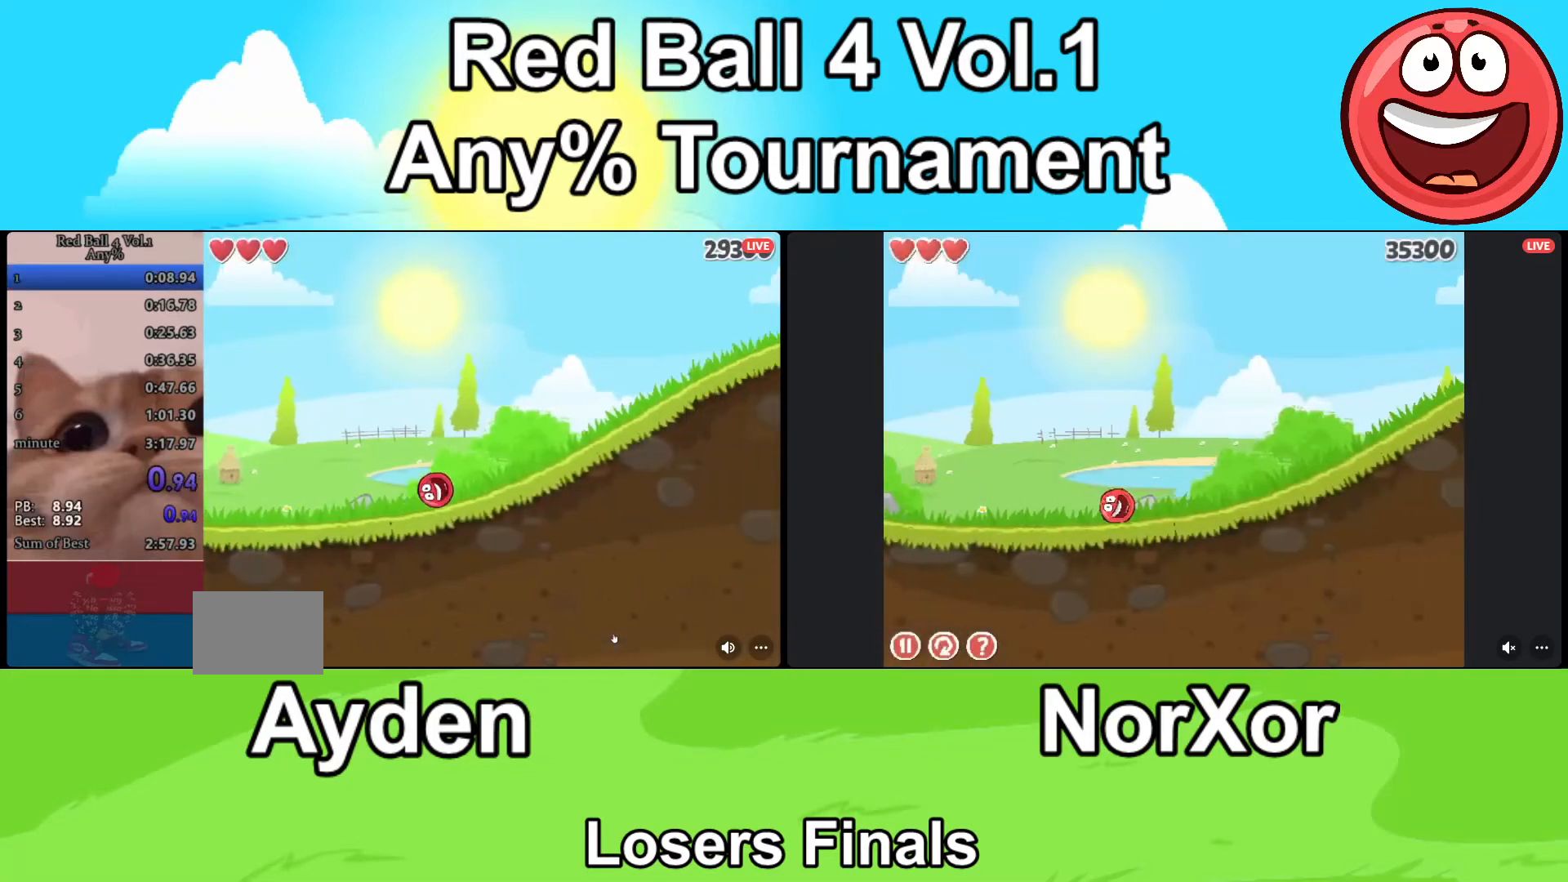
{"keys": ["d"], "events": []}
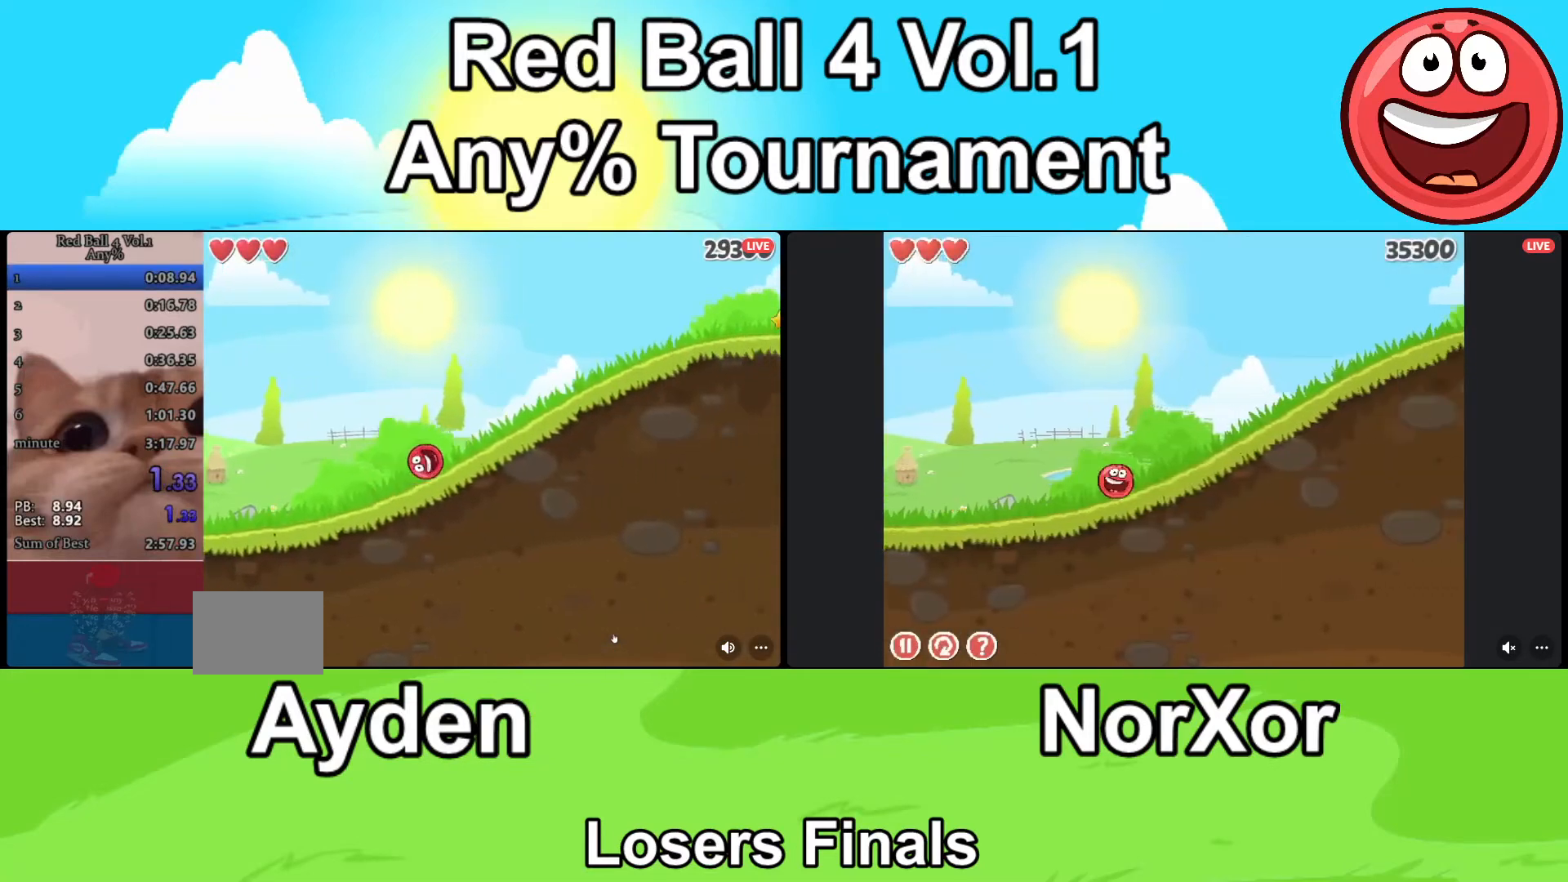
{"keys": ["d"], "events": []}
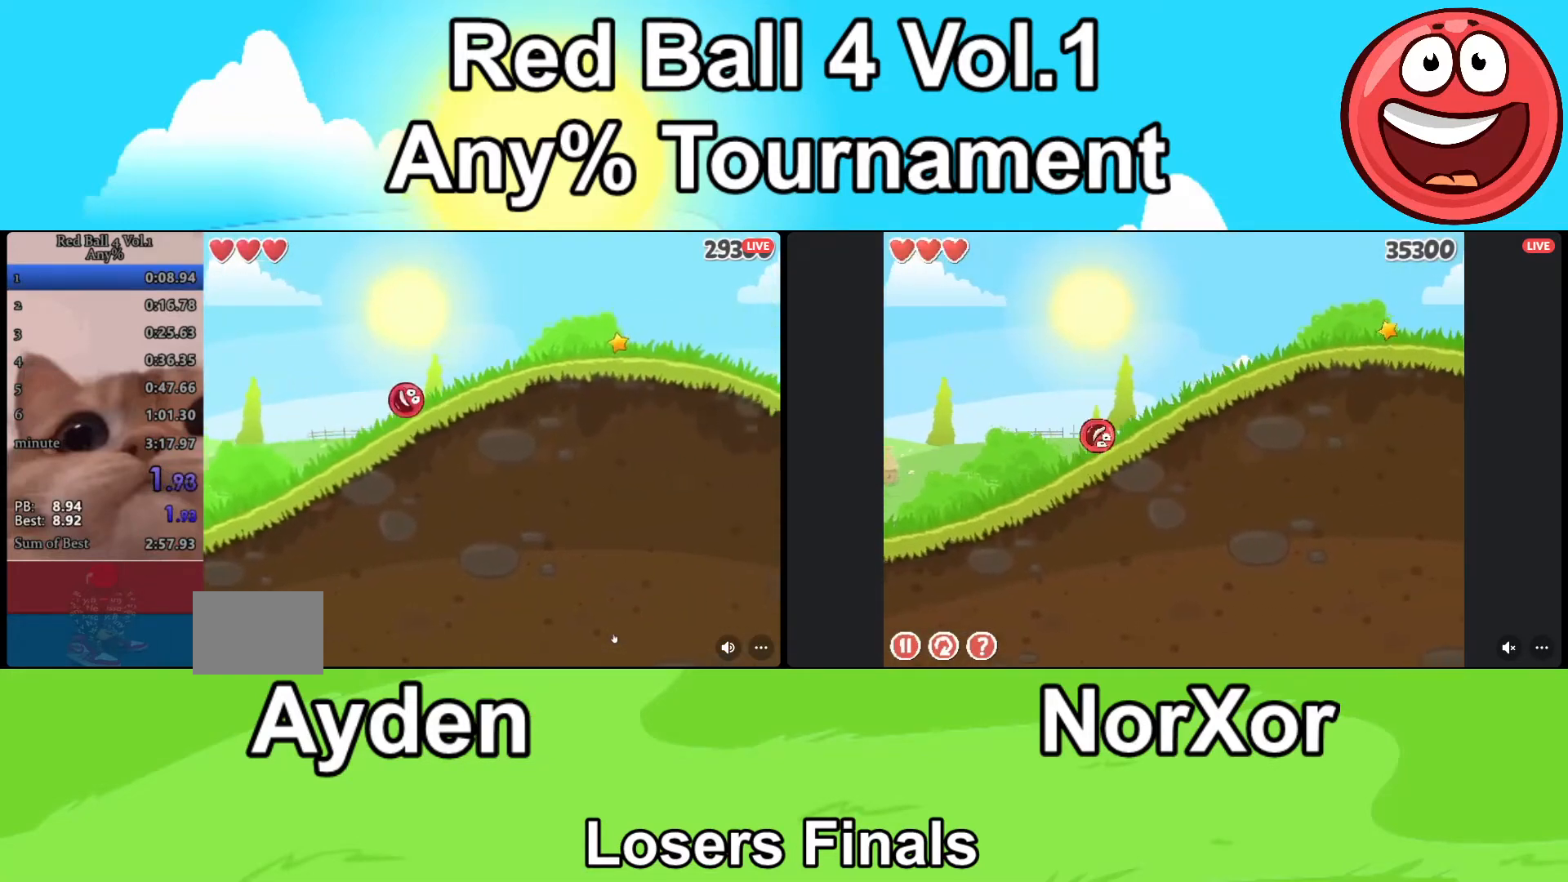
{"keys": ["d"], "events": []}
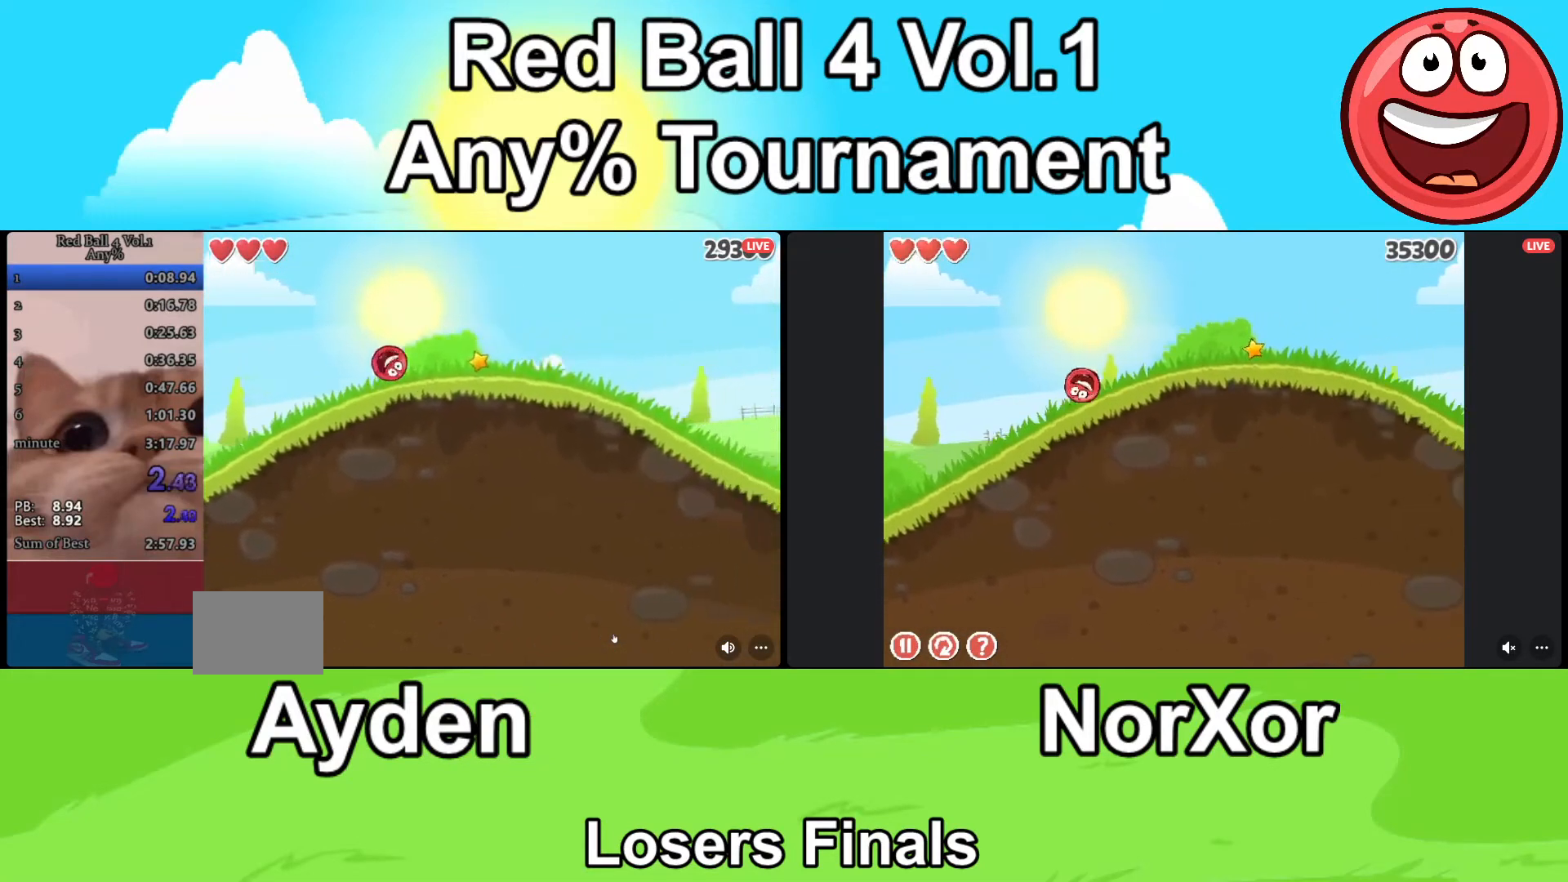
{"keys": ["d"], "events": []}
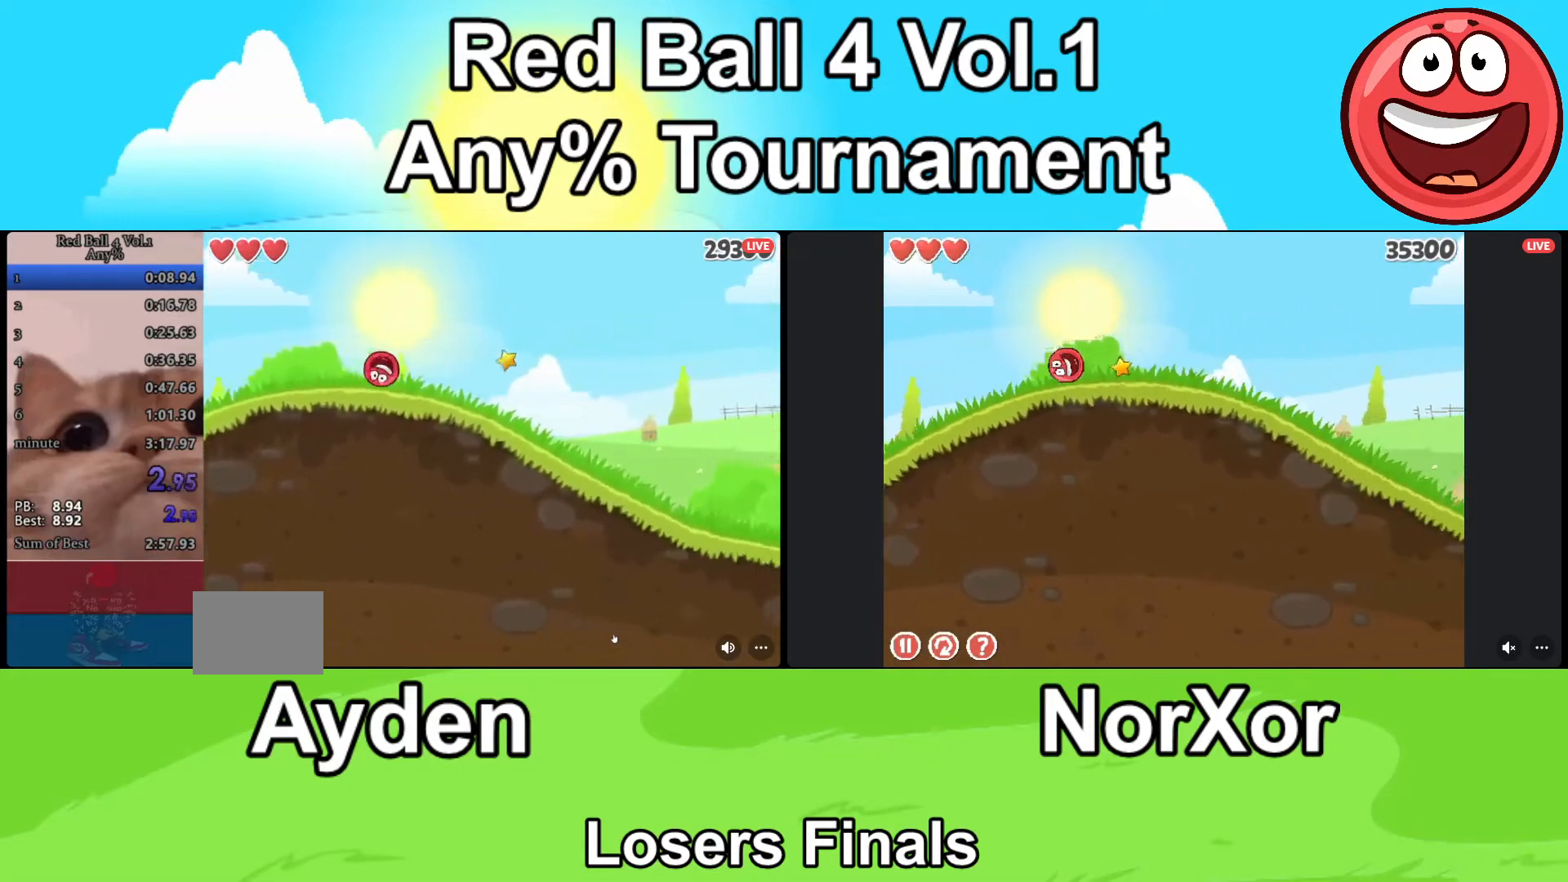
{"keys": ["d"], "events": []}
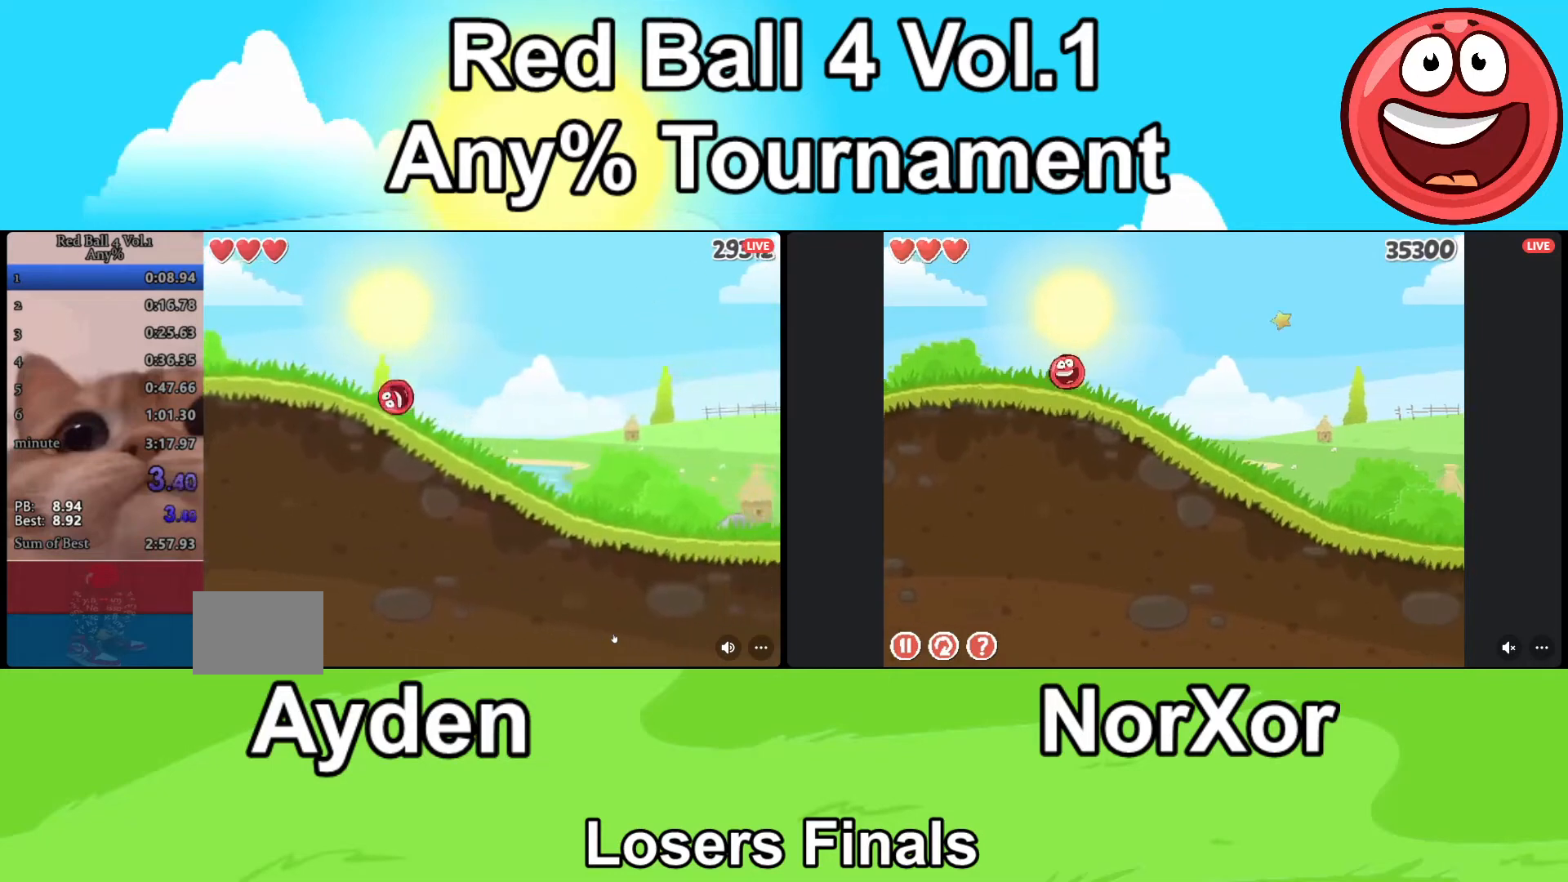
{"keys": ["d"], "events": []}
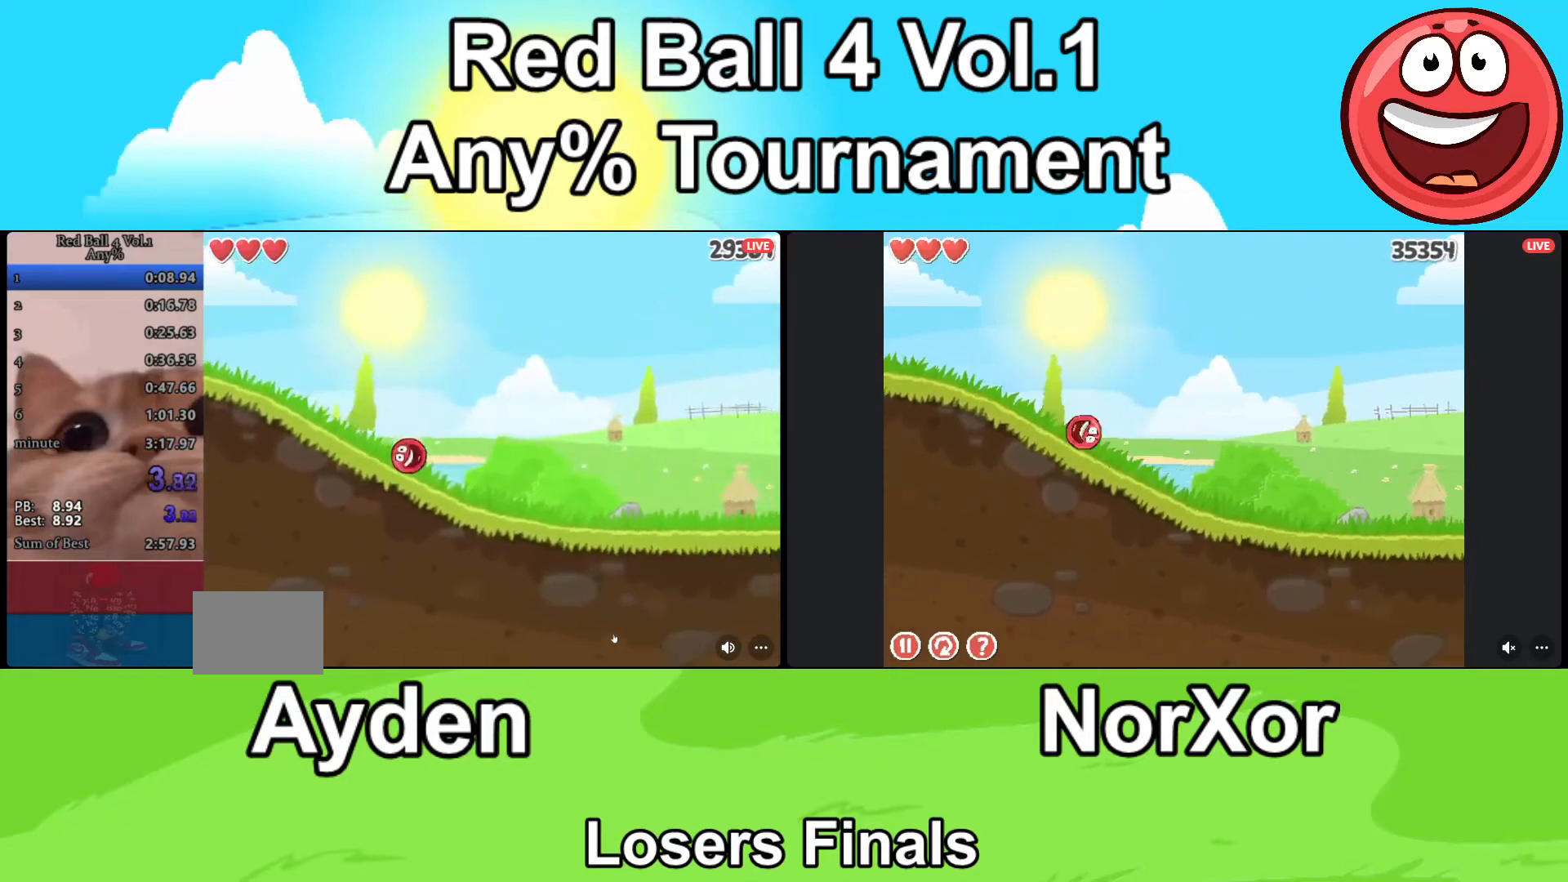
{"keys": ["d", "up"], "events": [[500, "up", "down"]]}
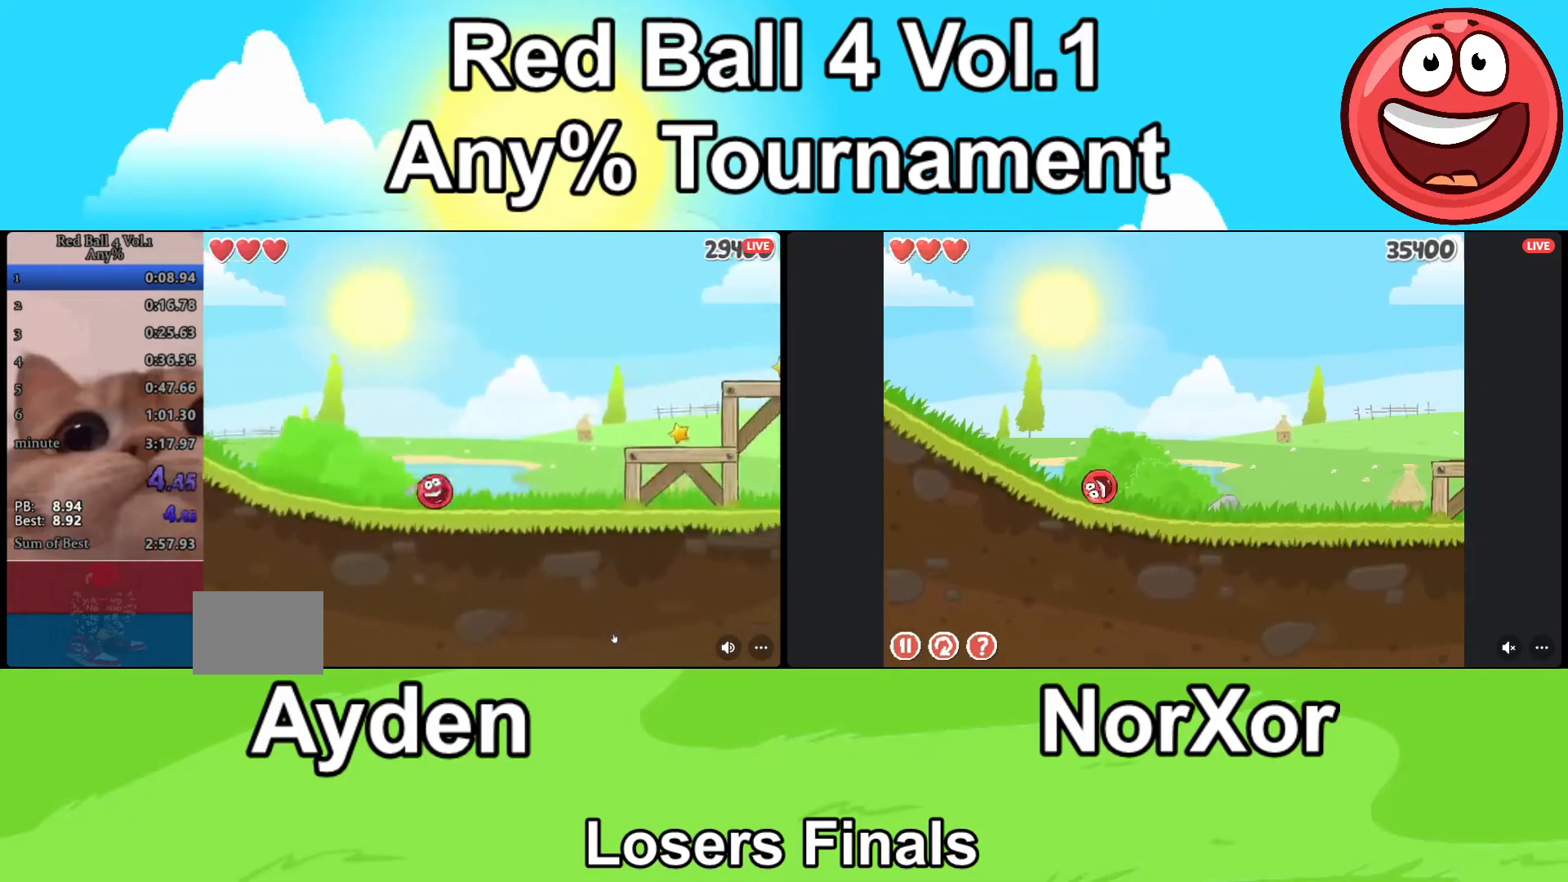
{"keys": ["d"], "events": [[33, "up", "up"], [133, "up", "down"], [167, "up", "up"]]}
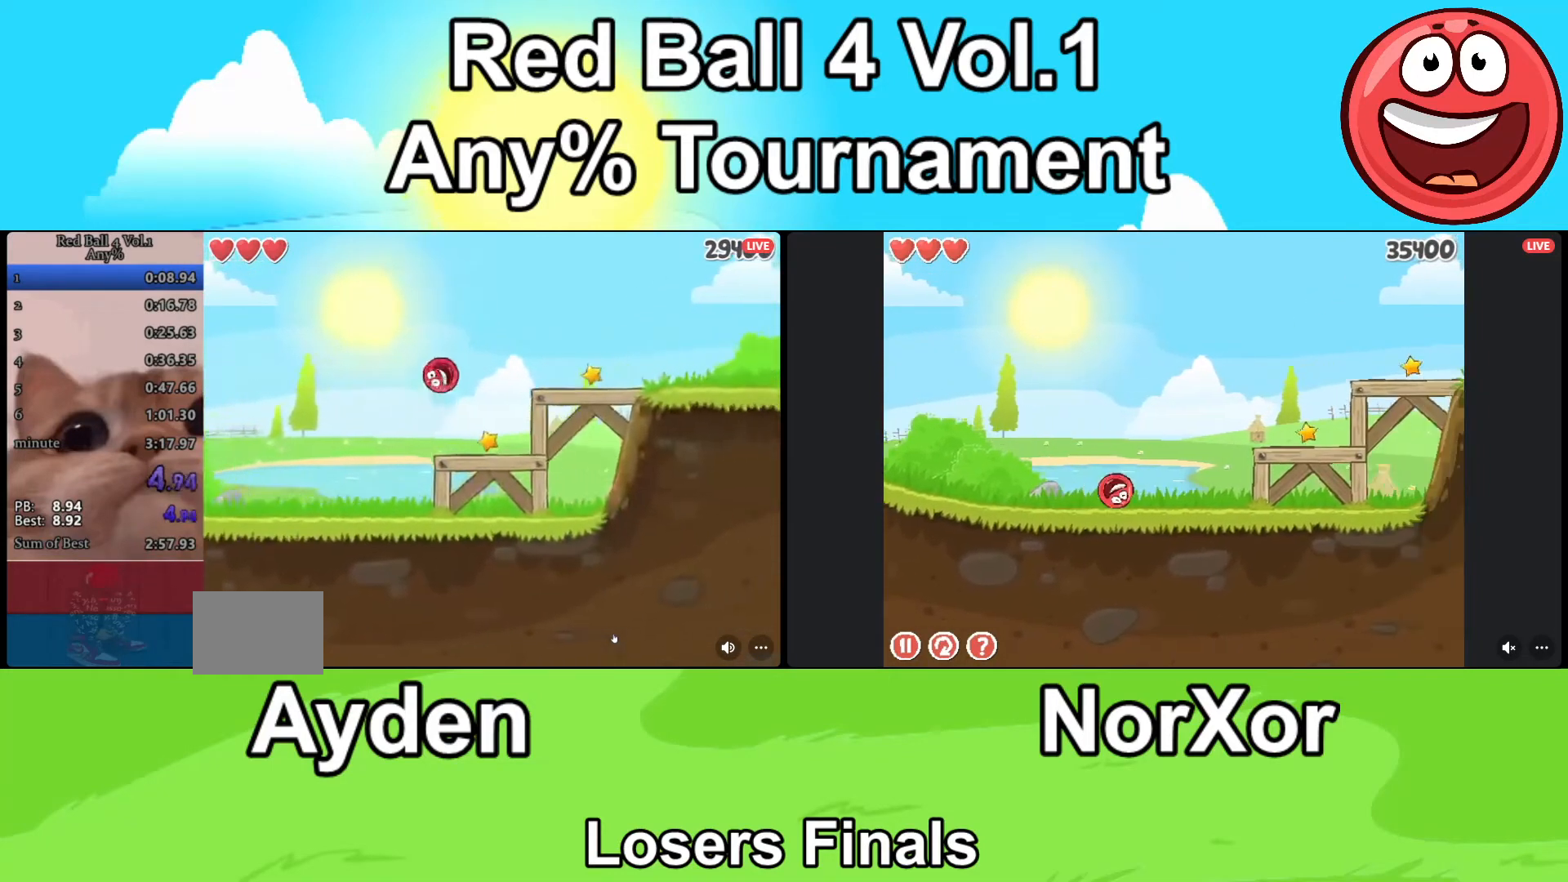
{"keys": ["d"], "events": []}